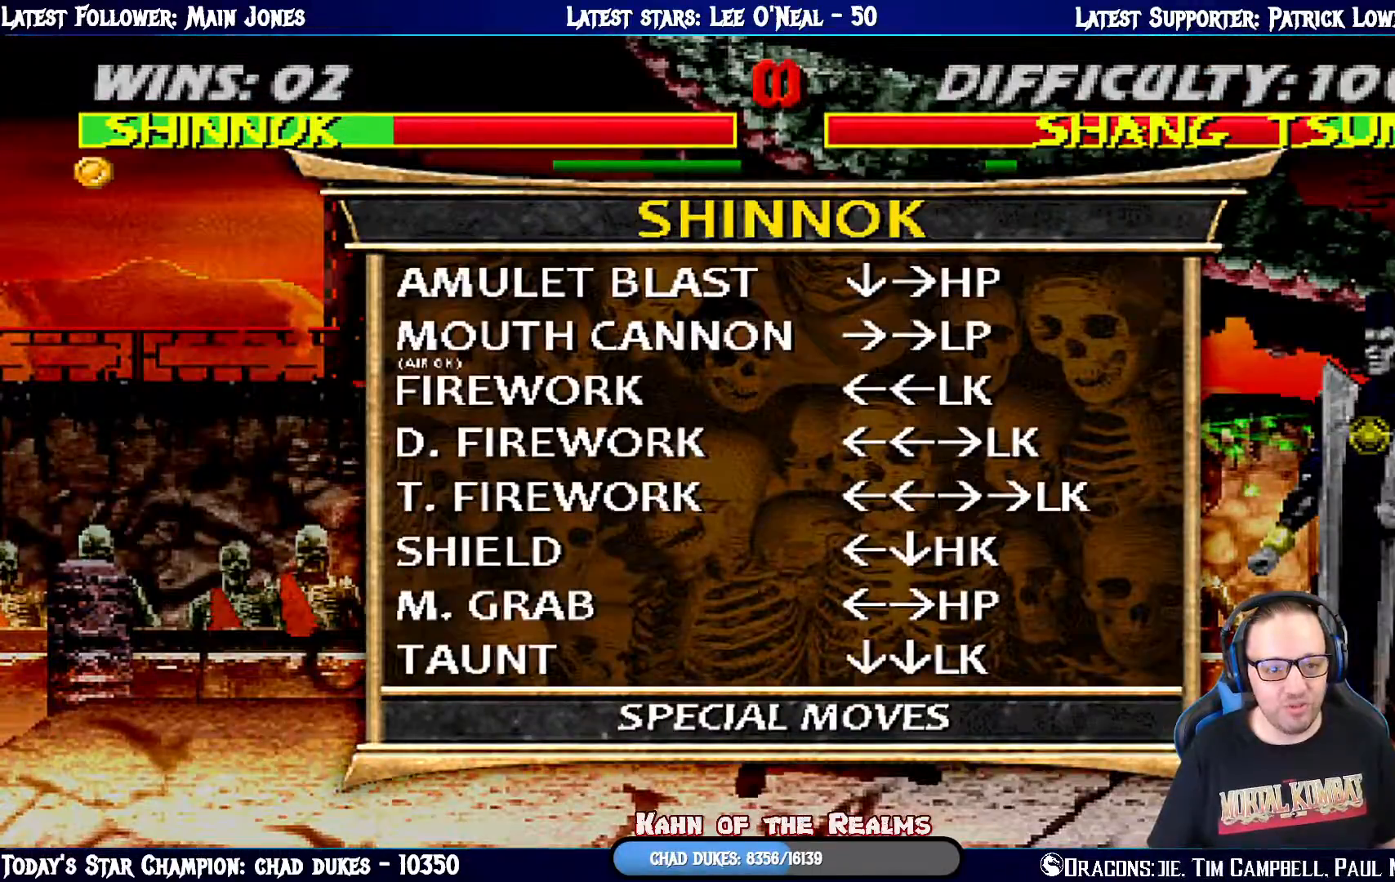
Gameplay with a controller (PlayStation layout); each line is a JSON object with the inputs held at the frame after it. "events" lists button and stick changes between this image and that frame as [ms after this image, input, new state], when the widget could be followed in between.
{"buttons": [], "left_stick": "center", "right_stick": "center", "events": []}
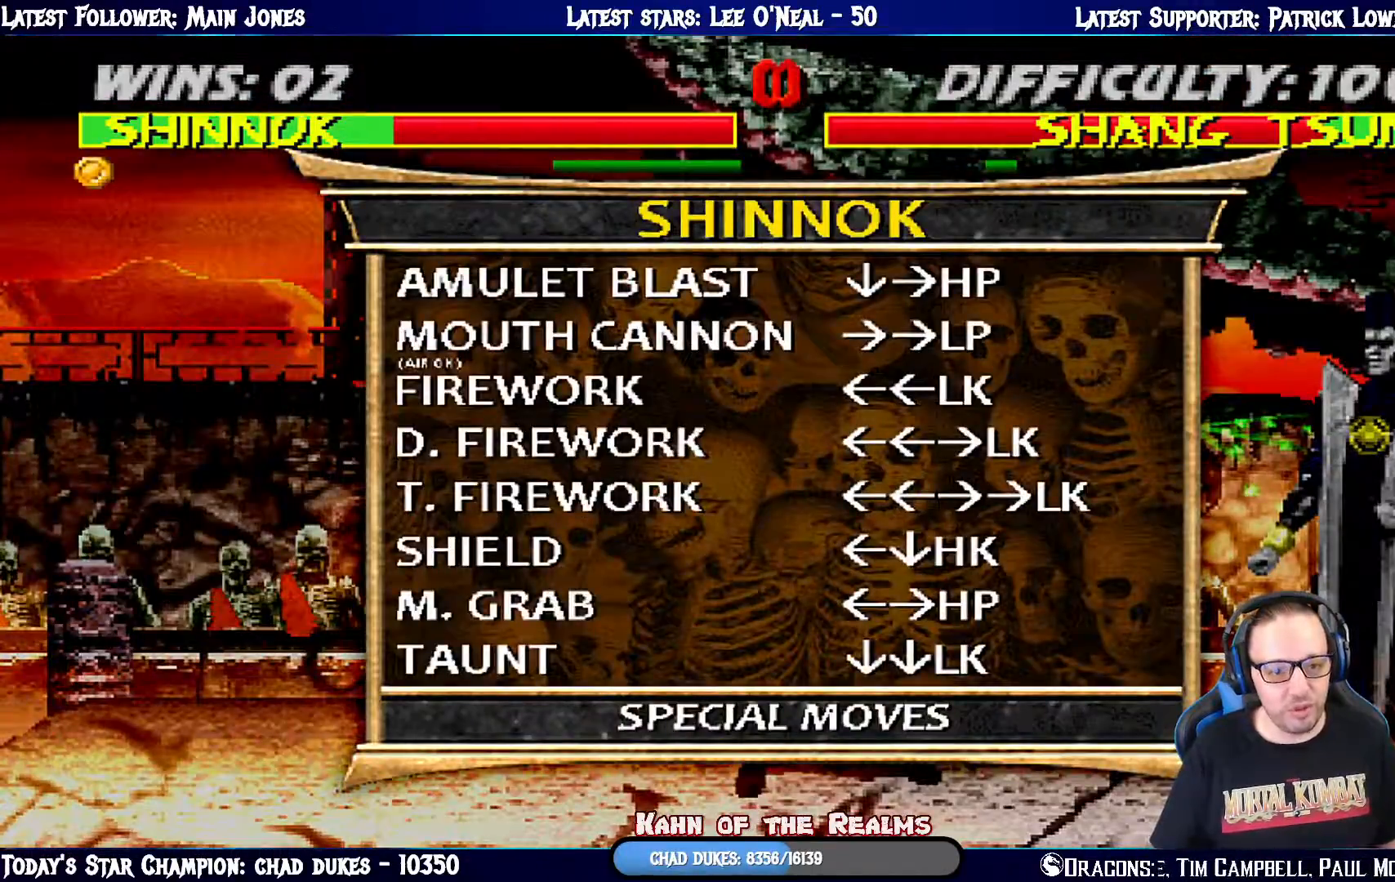
{"buttons": [], "left_stick": "center", "right_stick": "center", "events": []}
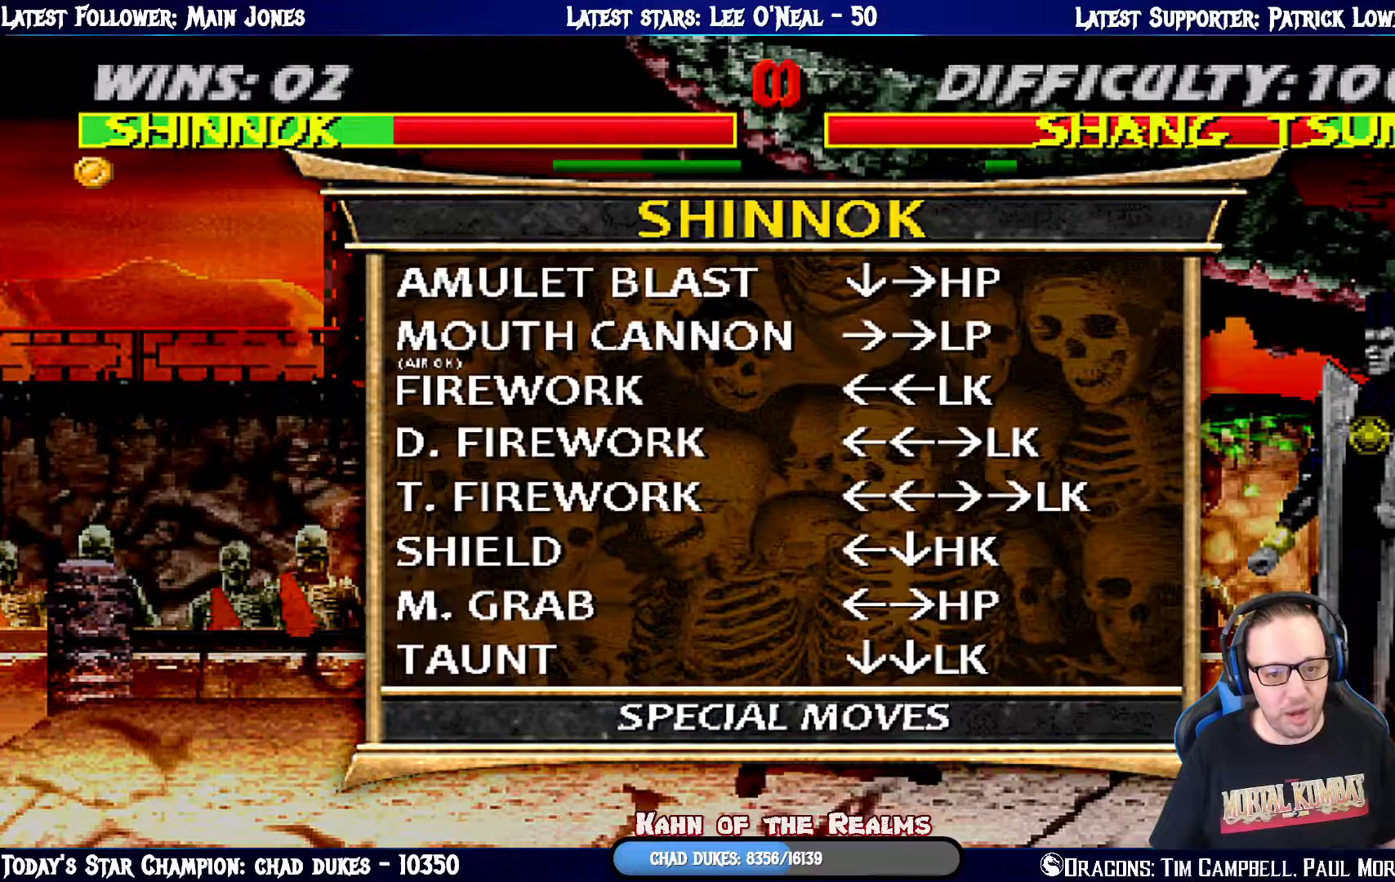
{"buttons": [], "left_stick": "center", "right_stick": "center", "events": []}
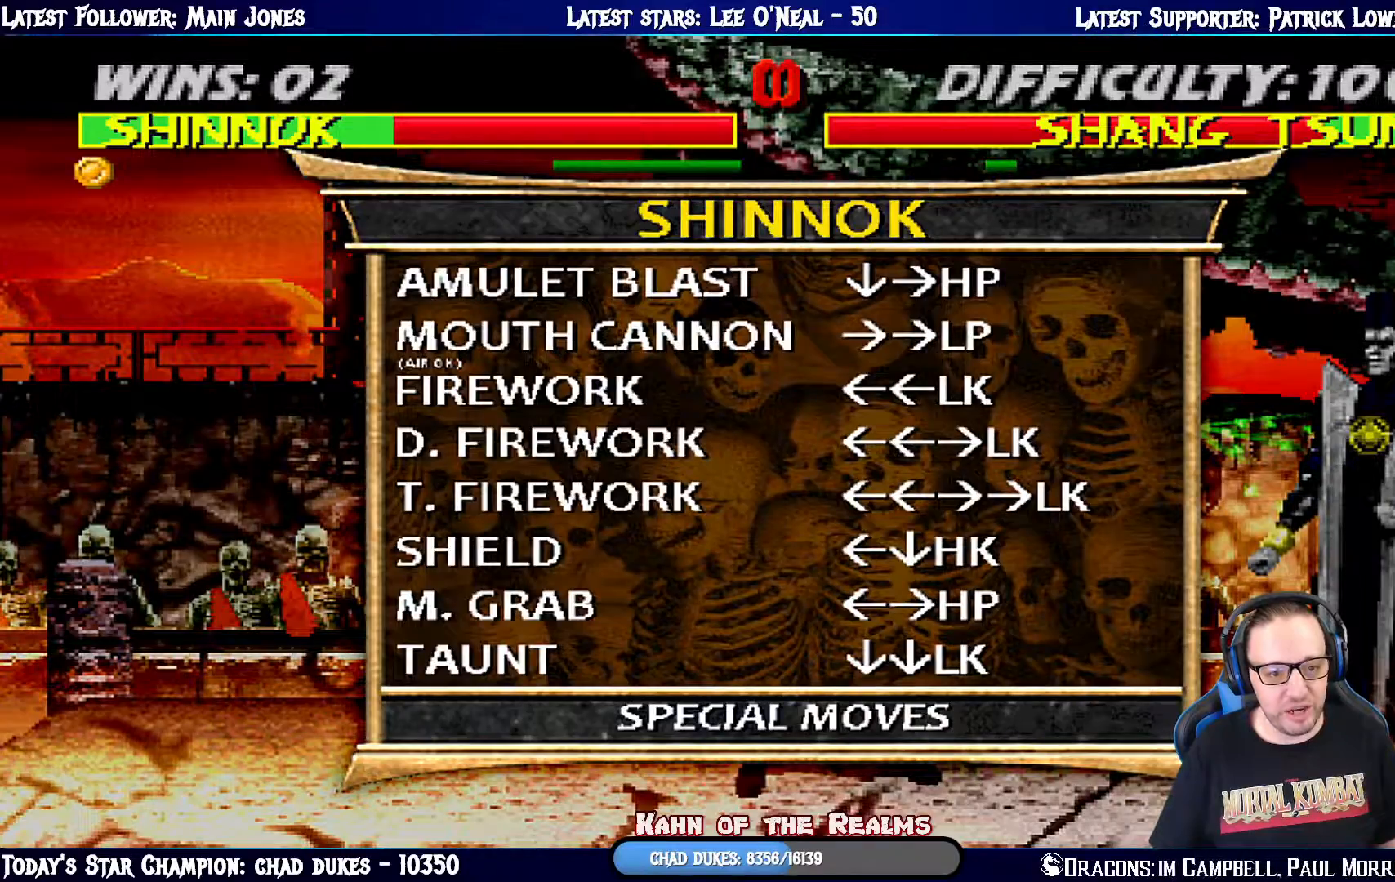
{"buttons": [], "left_stick": "center", "right_stick": "center", "events": []}
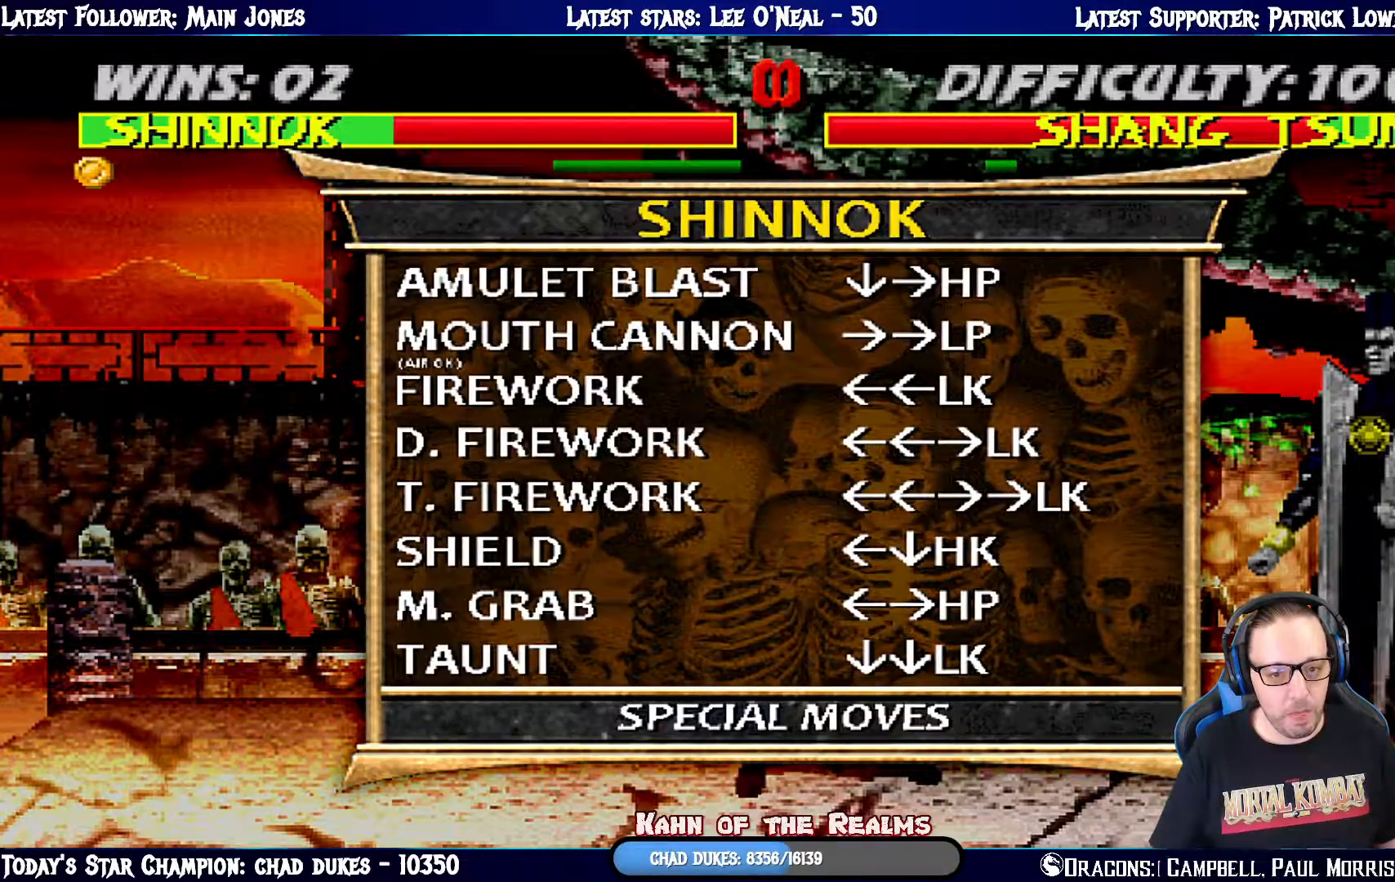
{"buttons": [], "left_stick": "center", "right_stick": "center", "events": []}
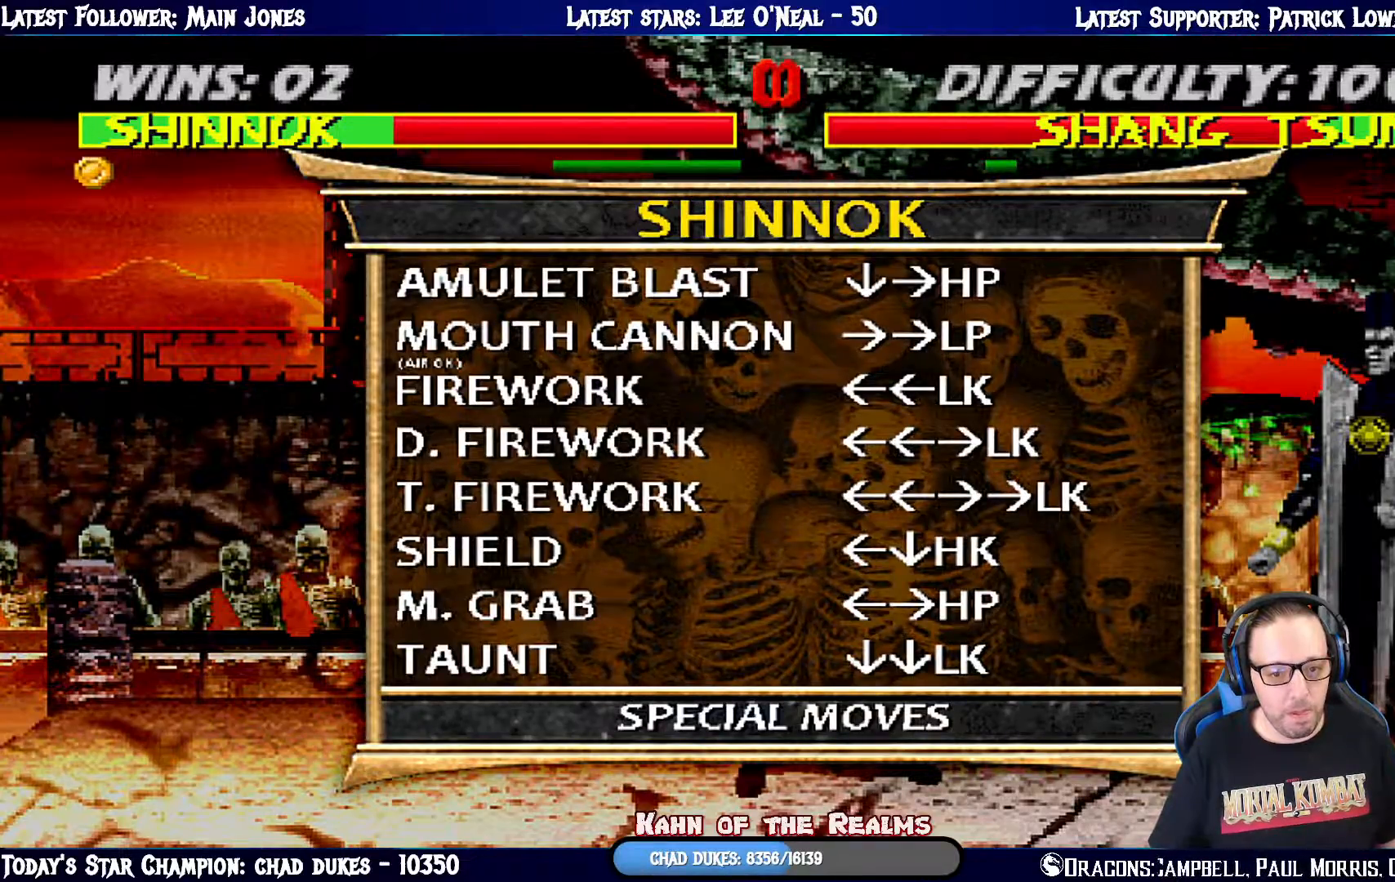
{"buttons": ["DPAD_RIGHT"], "left_stick": "center", "right_stick": "center", "events": [[434, "DPAD_RIGHT", "down"]]}
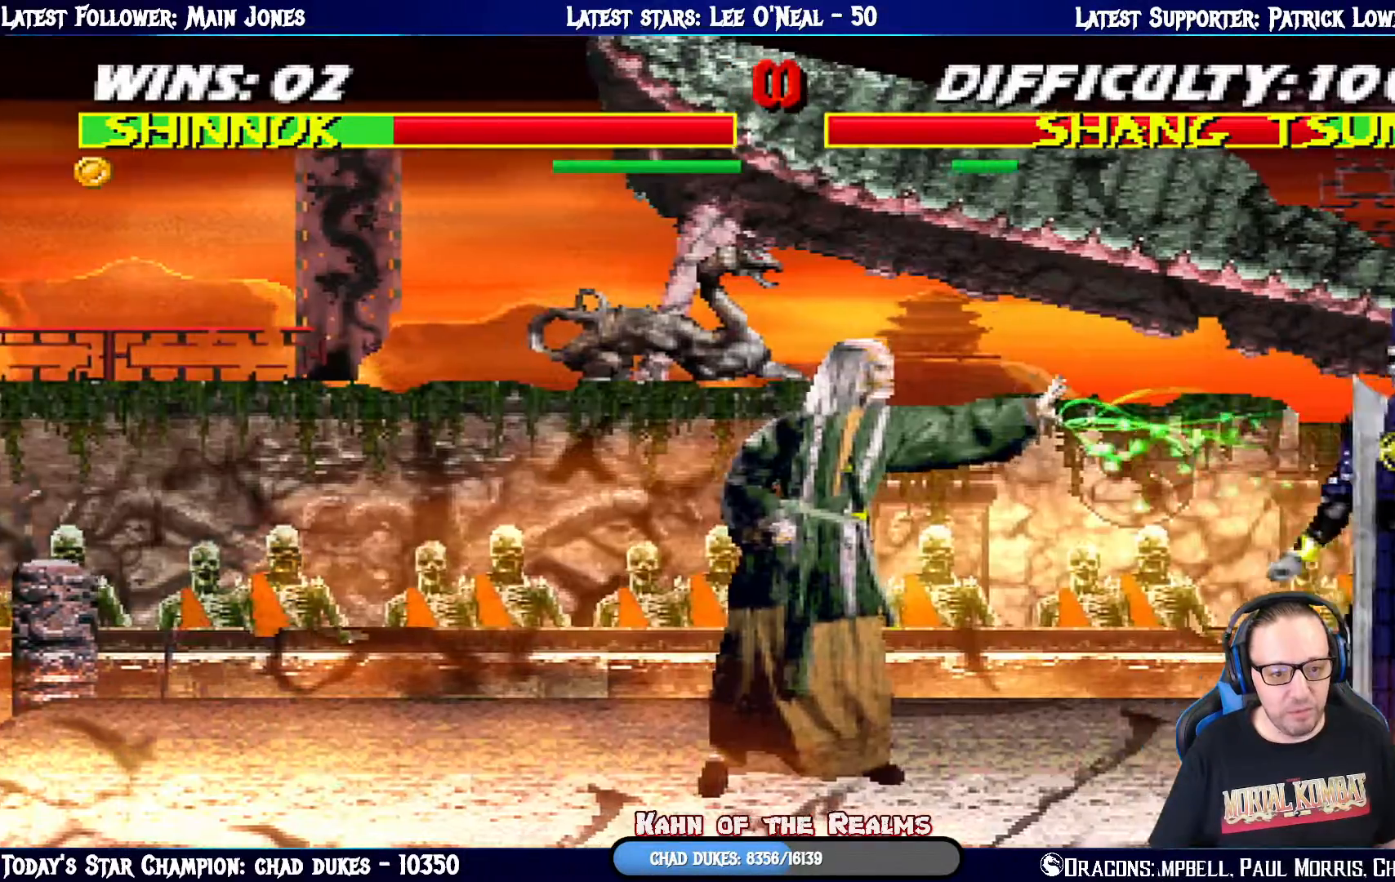
{"buttons": [], "left_stick": "center", "right_stick": "center", "events": [[50, "DPAD_DOWN", "down"], [67, "DPAD_DOWN", "up"], [67, "DPAD_RIGHT", "up"], [84, "DPAD_LEFT", "down"], [100, "SQUARE", "down"], [184, "DPAD_LEFT", "up"], [234, "SQUARE", "up"]]}
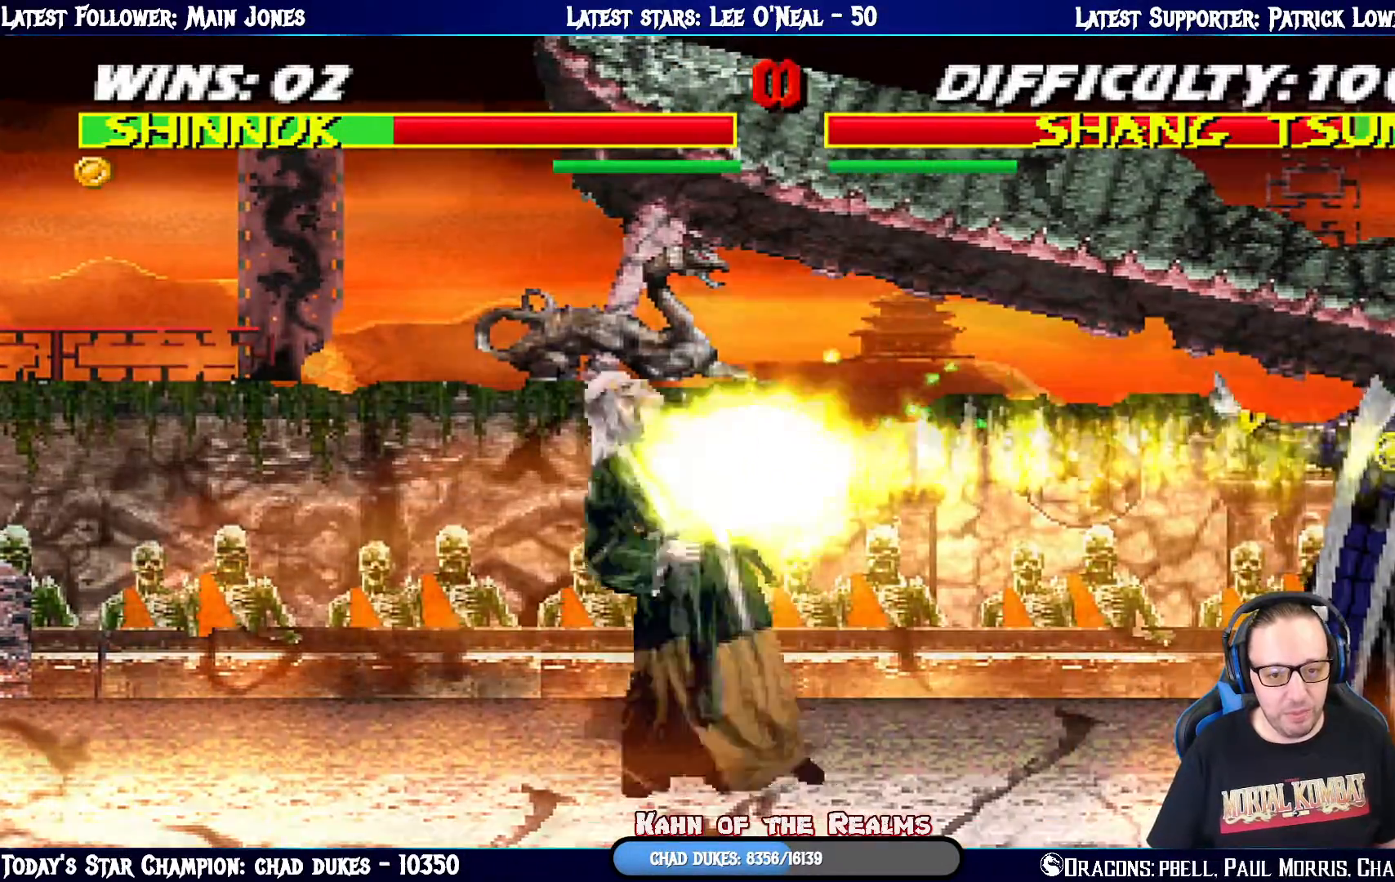
{"buttons": [], "left_stick": "center", "right_stick": "center", "events": []}
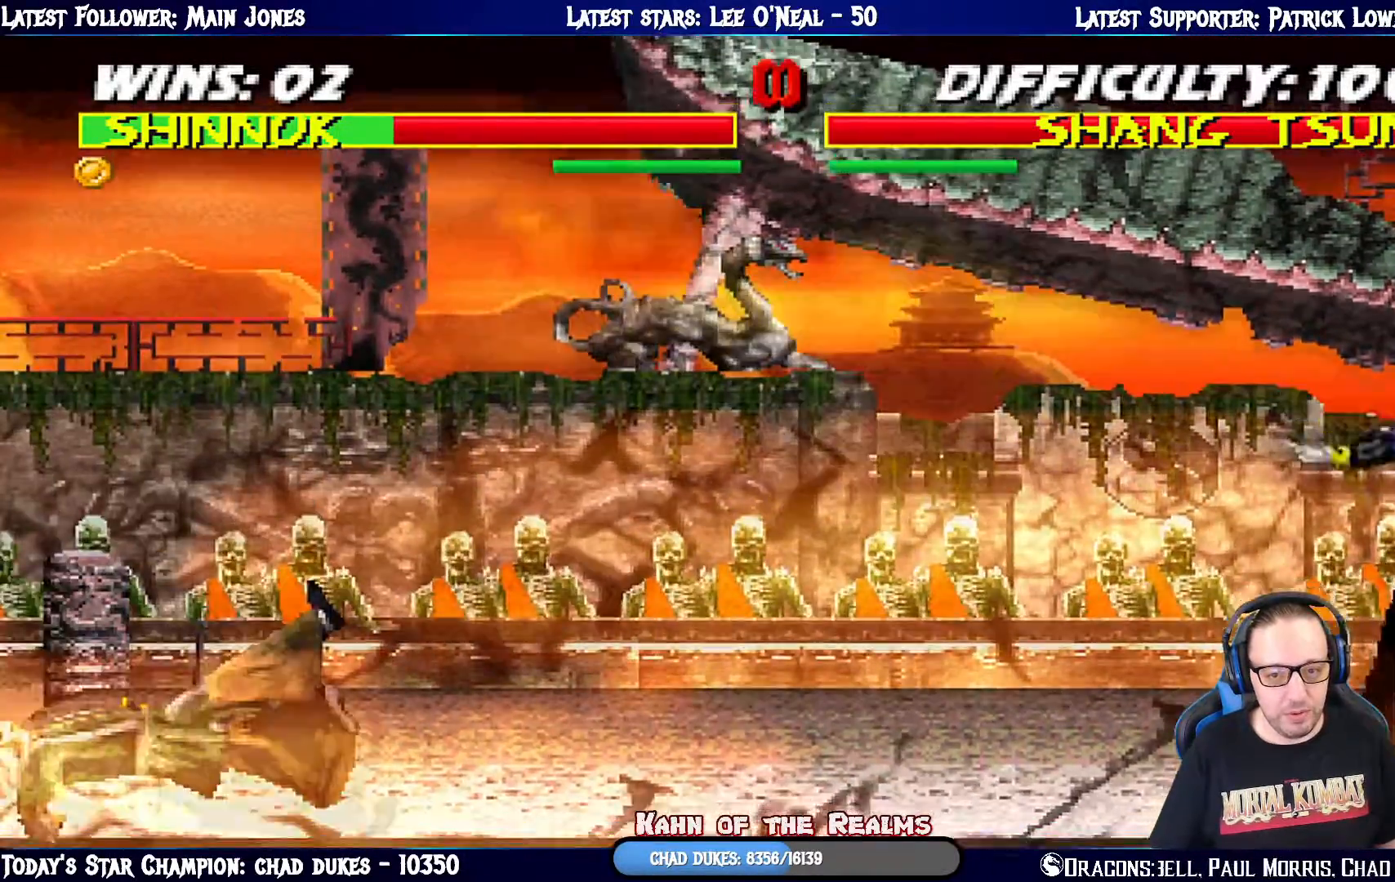
{"buttons": [], "left_stick": "center", "right_stick": "center", "events": [[234, "DPAD_RIGHT", "down"], [317, "DPAD_RIGHT", "up"], [334, "DPAD_LEFT", "down"], [367, "SQUARE", "down"], [451, "DPAD_LEFT", "up"], [484, "SQUARE", "up"]]}
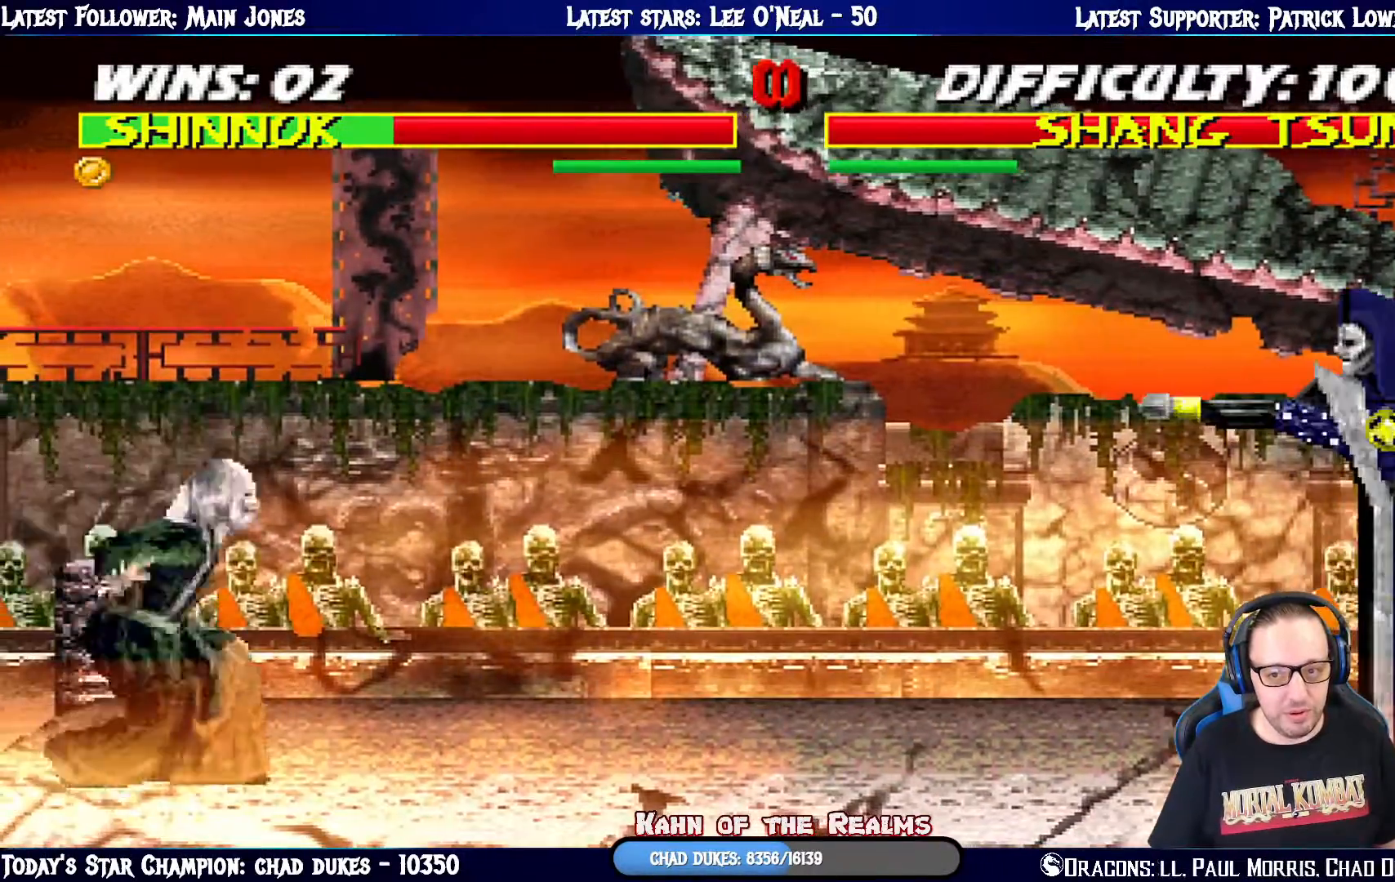
{"buttons": ["DPAD_LEFT"], "left_stick": "center", "right_stick": "center", "events": [[17, "SQUARE", "down"], [217, "SQUARE", "up"], [500, "DPAD_LEFT", "down"]]}
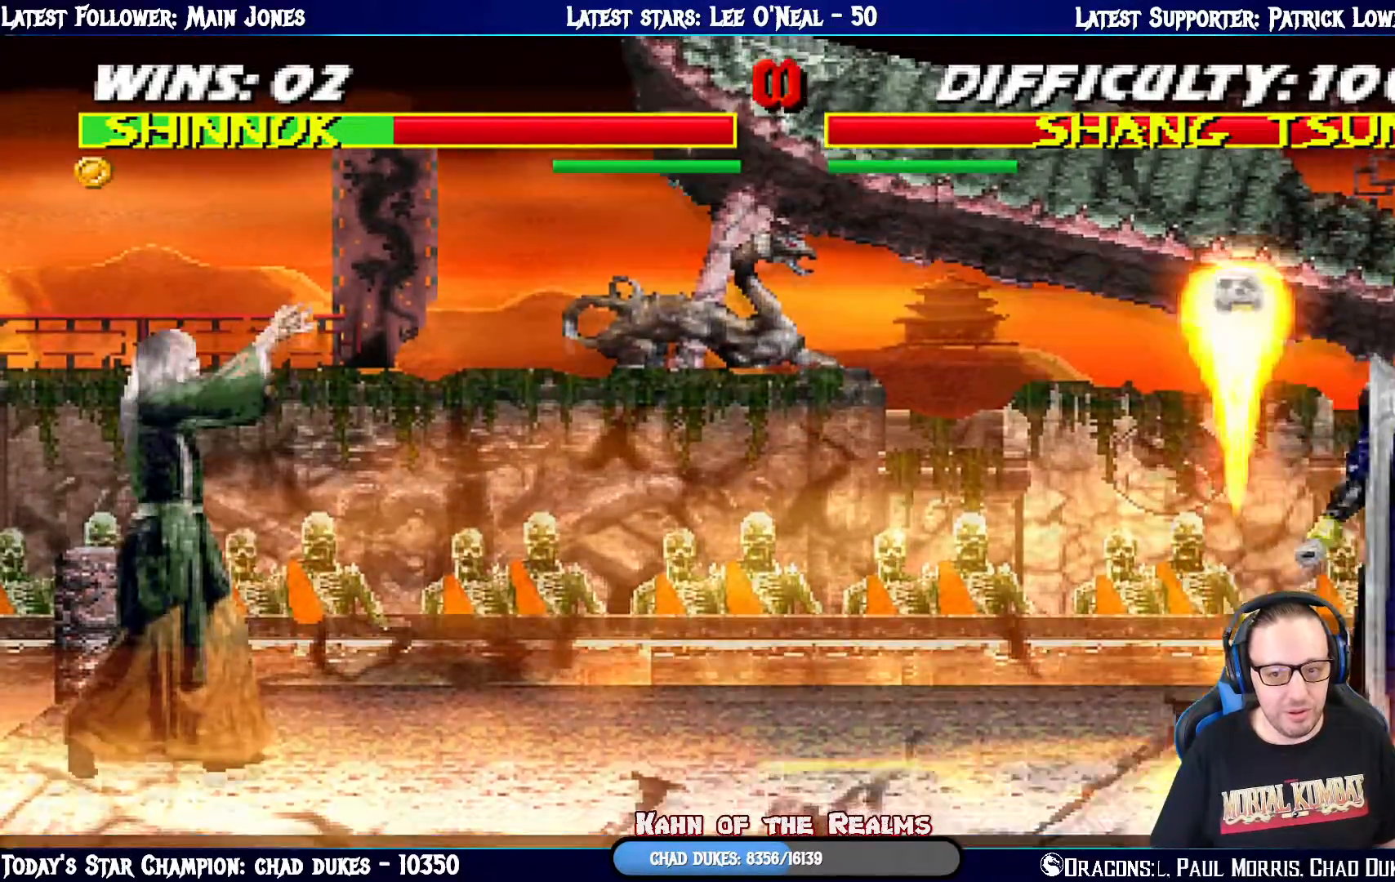
{"buttons": ["DPAD_LEFT"], "left_stick": "center", "right_stick": "center", "events": []}
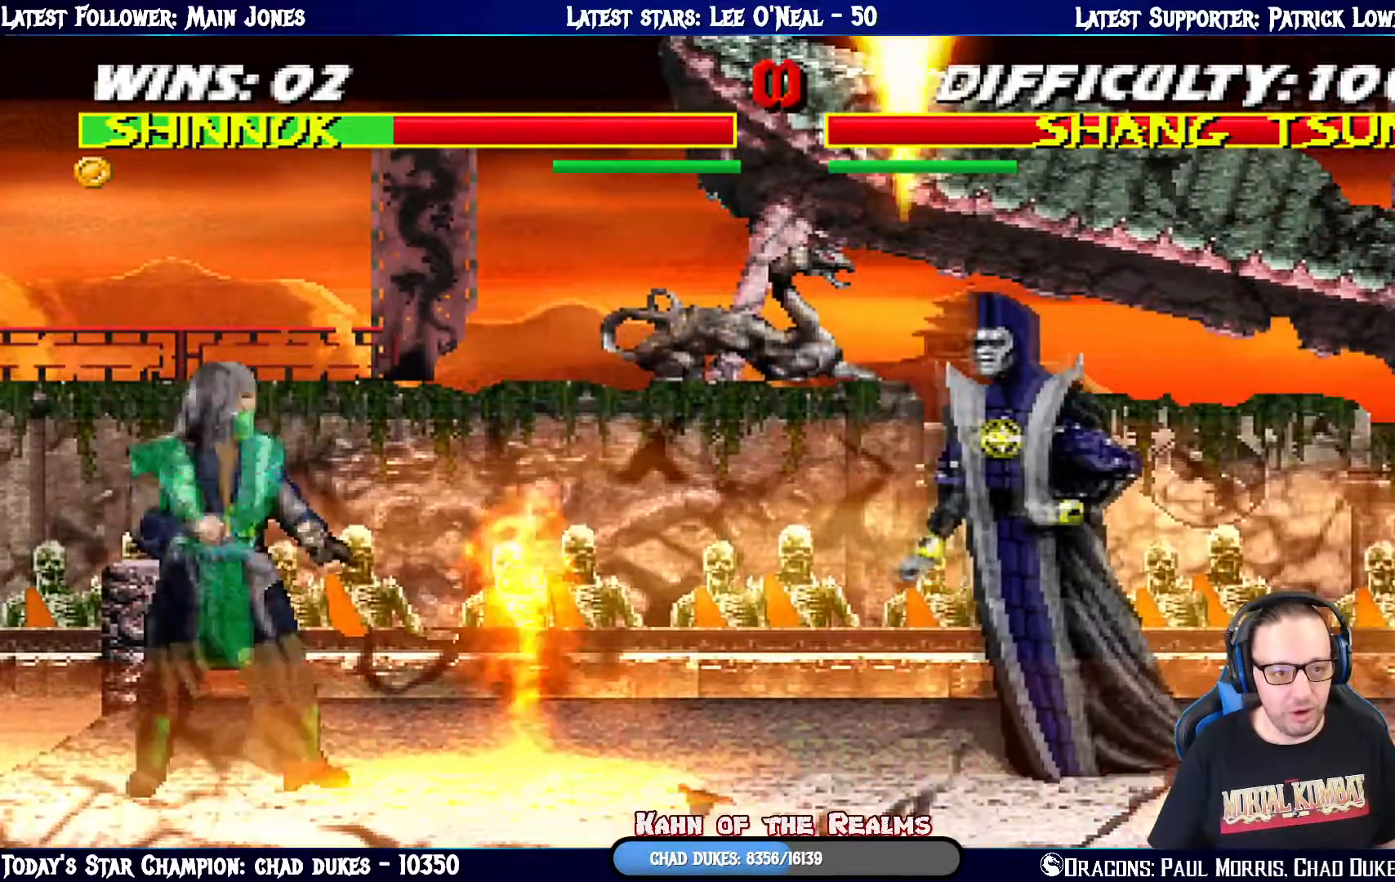
{"buttons": ["DPAD_LEFT"], "left_stick": "center", "right_stick": "center", "events": []}
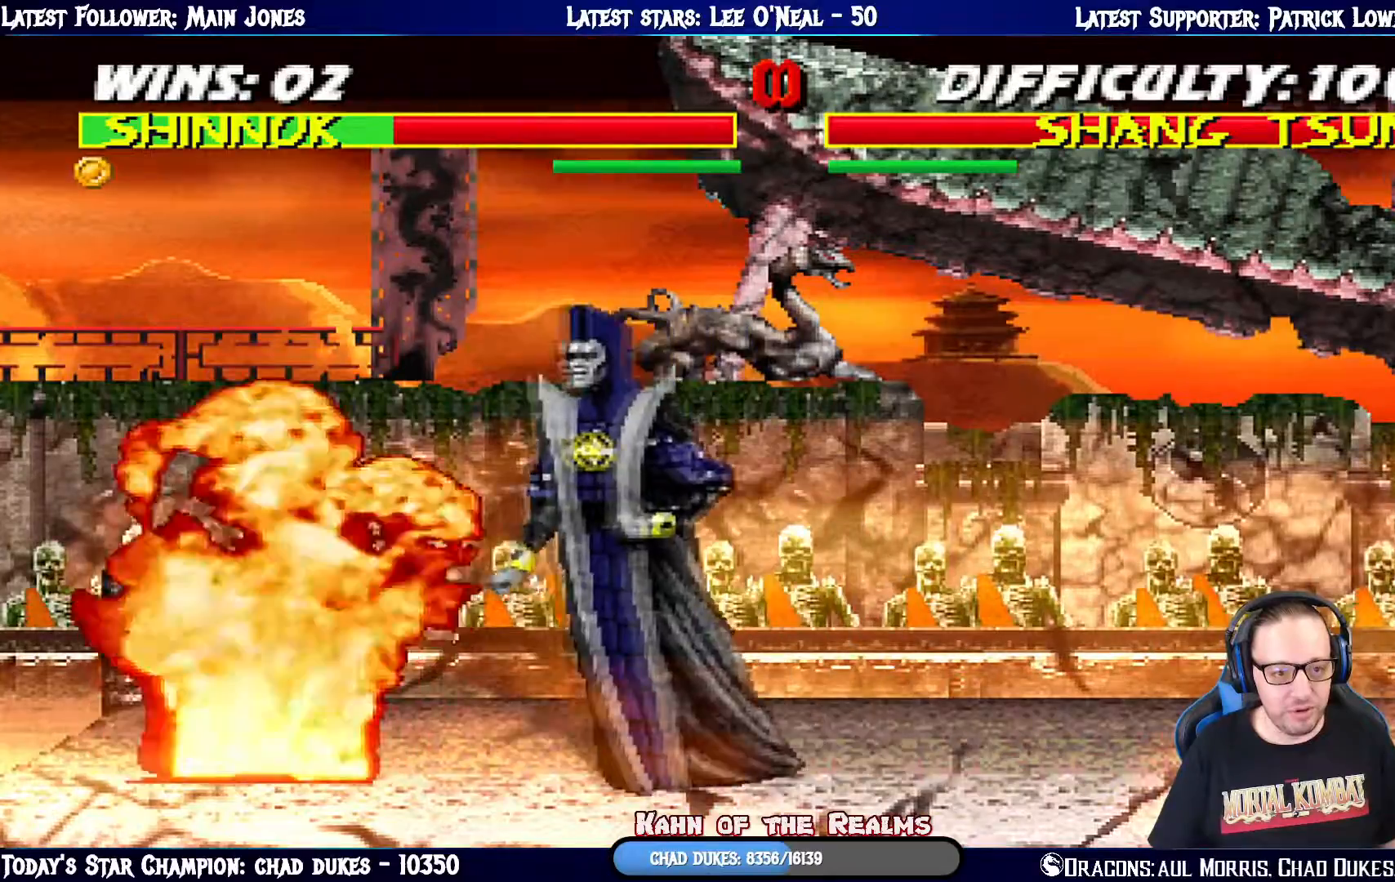
{"buttons": ["SQUARE", "DPAD_LEFT"], "left_stick": "center", "right_stick": "center", "events": [[217, "DPAD_LEFT", "up"], [301, "DPAD_RIGHT", "down"], [401, "DPAD_RIGHT", "up"], [417, "DPAD_LEFT", "down"], [451, "SQUARE", "down"]]}
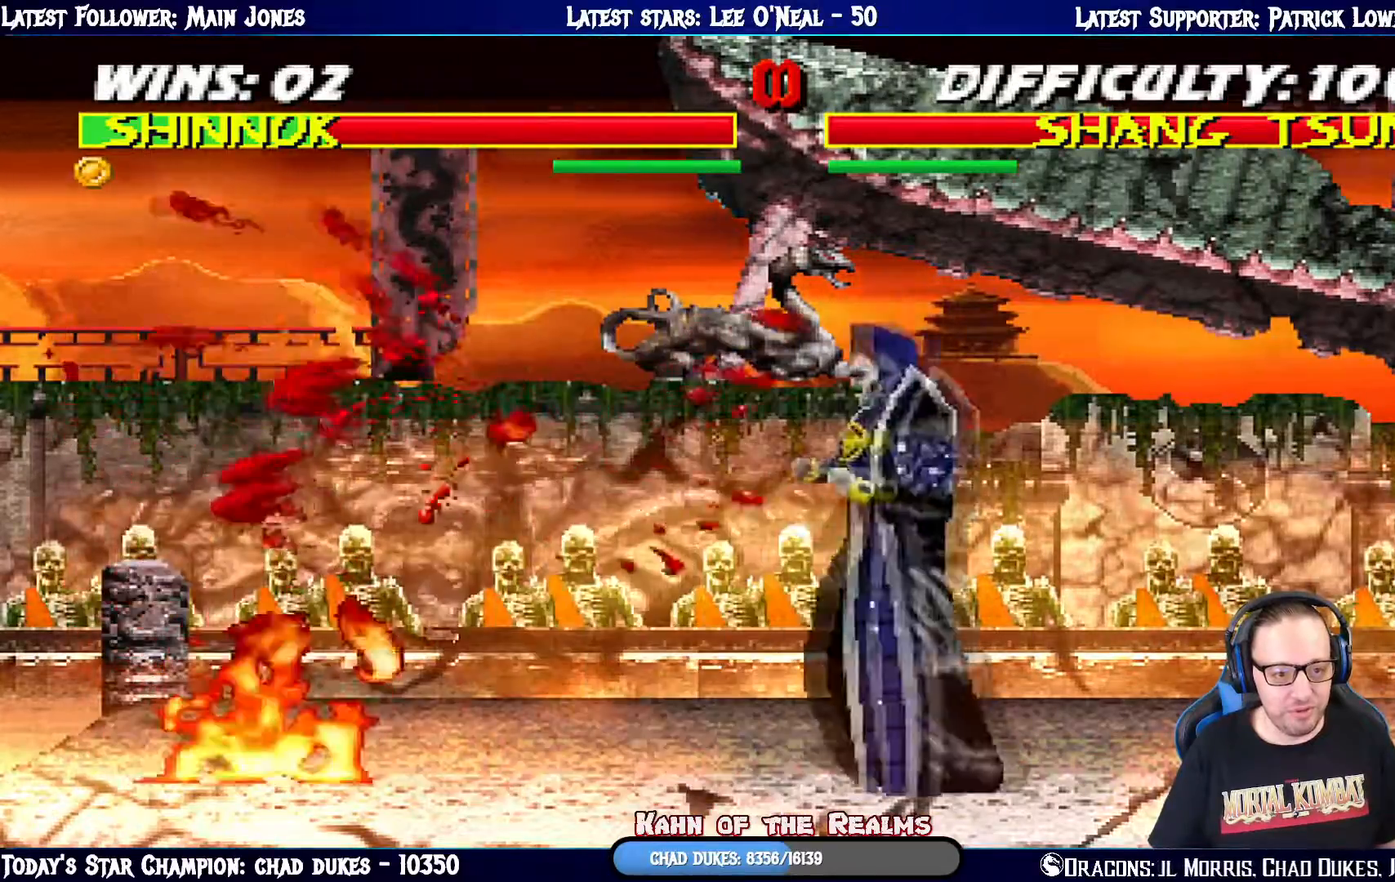
{"buttons": ["R1"], "left_stick": "center", "right_stick": "center", "events": [[67, "DPAD_LEFT", "up"], [67, "SQUARE", "up"], [350, "R1", "down"]]}
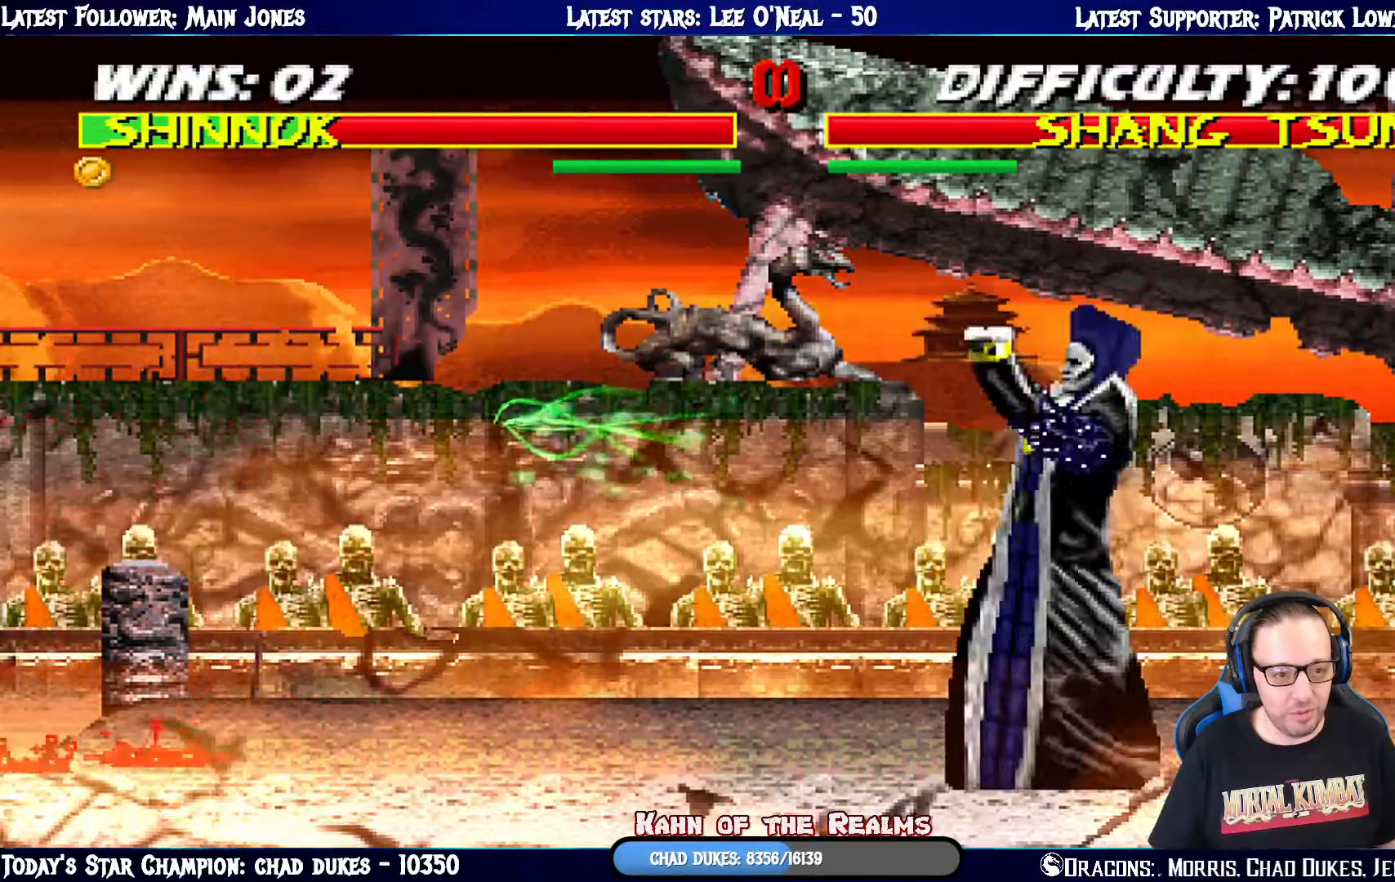
{"buttons": ["DPAD_LEFT"], "left_stick": "center", "right_stick": "center", "events": [[234, "DPAD_LEFT", "down"], [234, "R1", "up"]]}
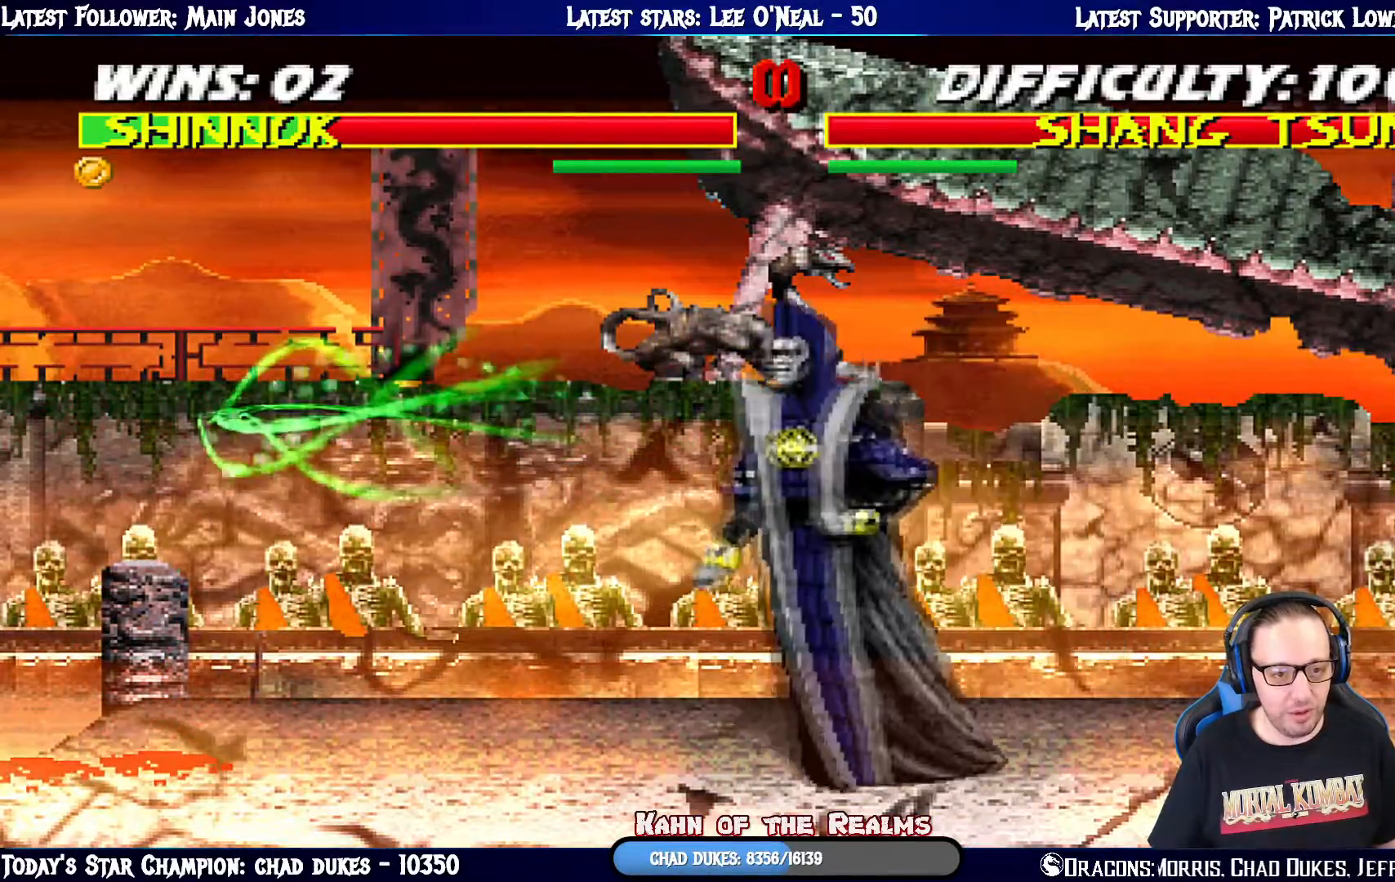
{"buttons": ["SQUARE", "DPAD_LEFT"], "left_stick": "center", "right_stick": "center", "events": [[167, "DPAD_LEFT", "up"], [250, "DPAD_RIGHT", "down"], [284, "DPAD_DOWN", "down"], [350, "DPAD_RIGHT", "up"], [367, "DPAD_DOWN", "up"], [384, "SQUARE", "down"], [400, "DPAD_LEFT", "down"]]}
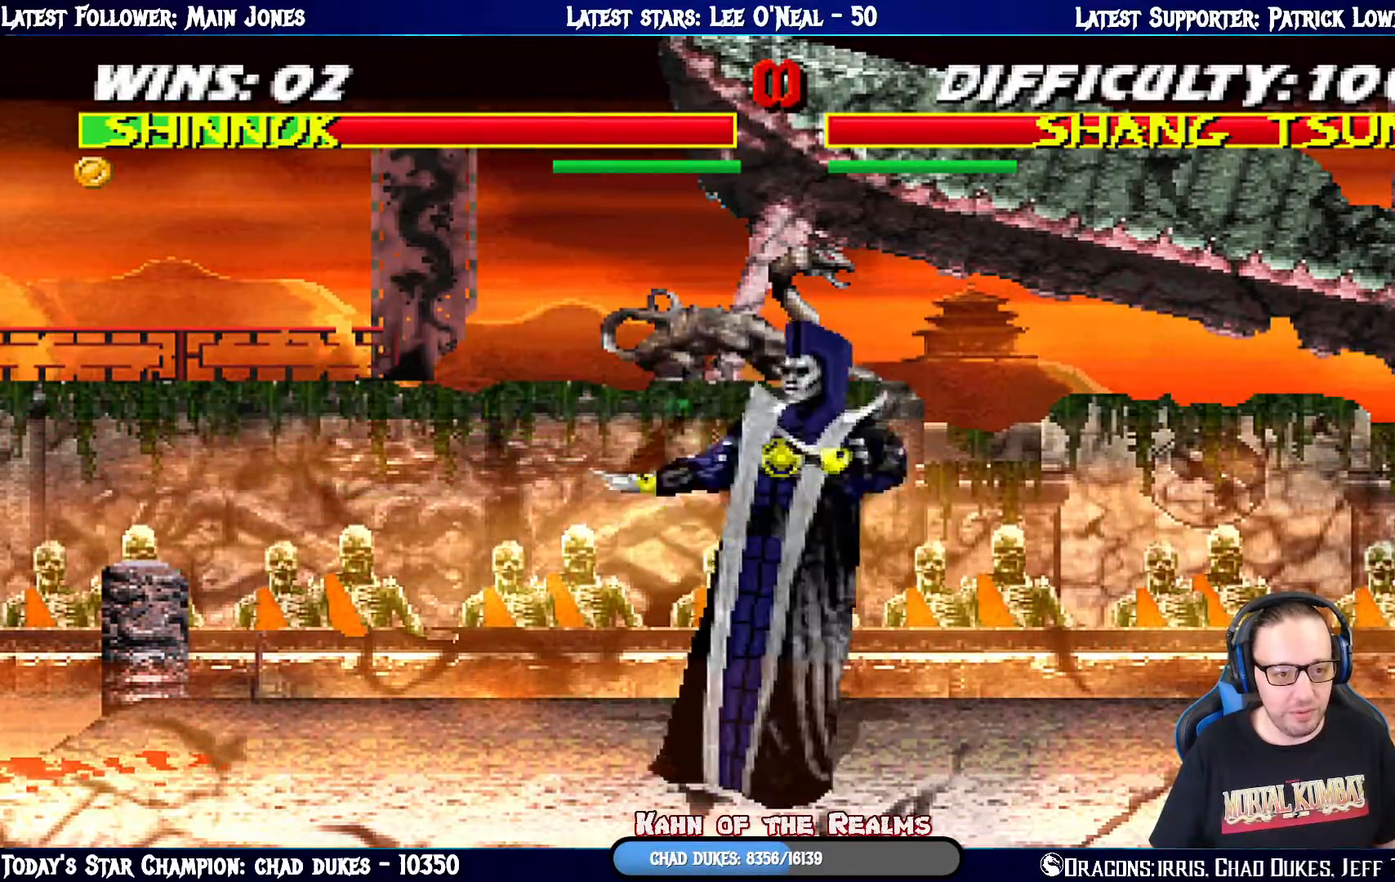
{"buttons": ["DPAD_LEFT"], "left_stick": "center", "right_stick": "center", "events": [[17, "SQUARE", "up"], [67, "DPAD_LEFT", "up"], [267, "DPAD_LEFT", "down"], [401, "DPAD_LEFT", "up"], [468, "DPAD_LEFT", "down"]]}
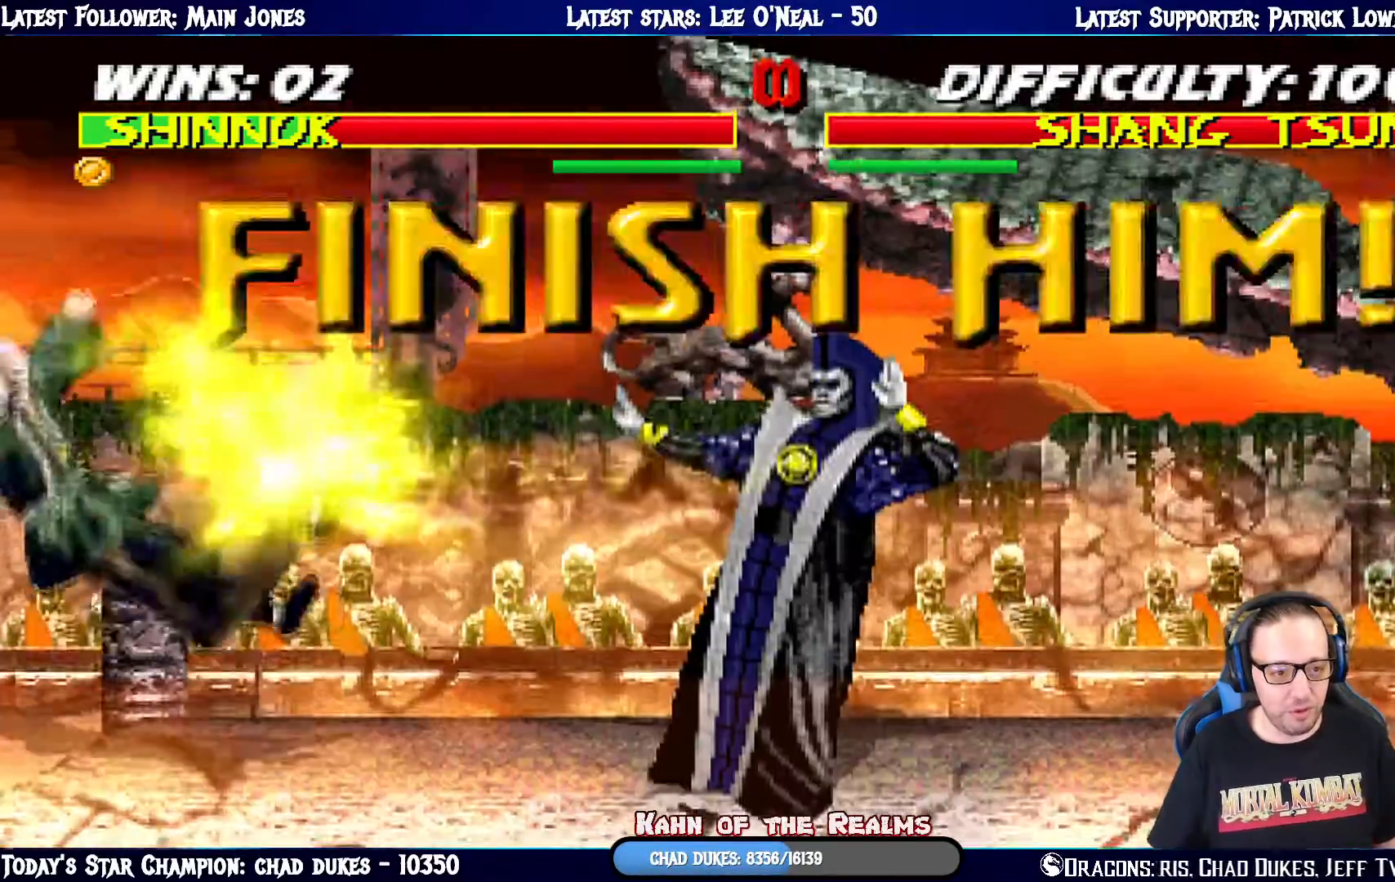
{"buttons": [], "left_stick": "center", "right_stick": "center", "events": [[450, "DPAD_LEFT", "up"]]}
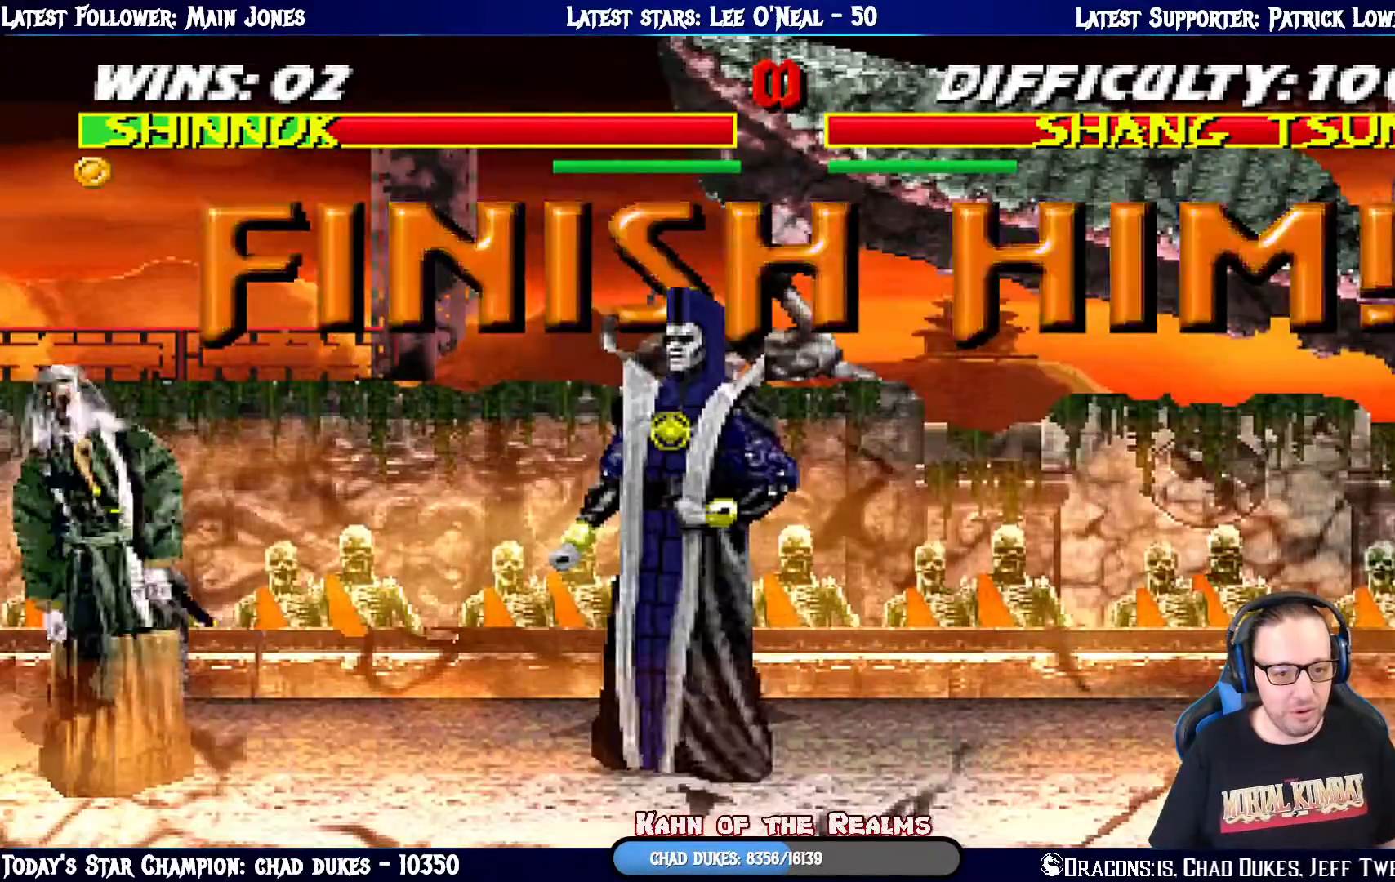
{"buttons": ["DPAD_LEFT"], "left_stick": "center", "right_stick": "center", "events": [[501, "DPAD_LEFT", "down"]]}
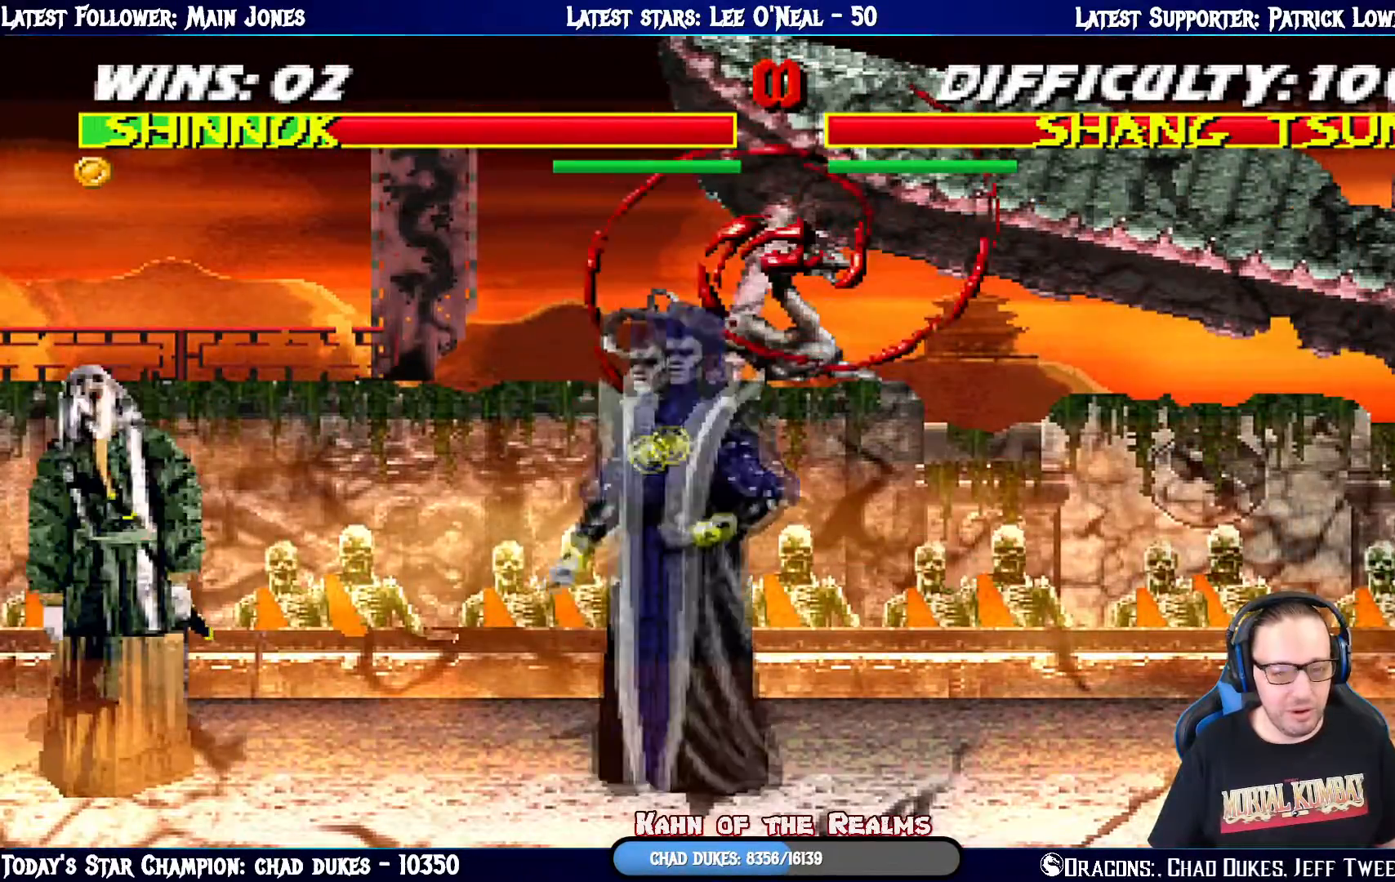
{"buttons": ["DPAD_LEFT"], "left_stick": "center", "right_stick": "center", "events": []}
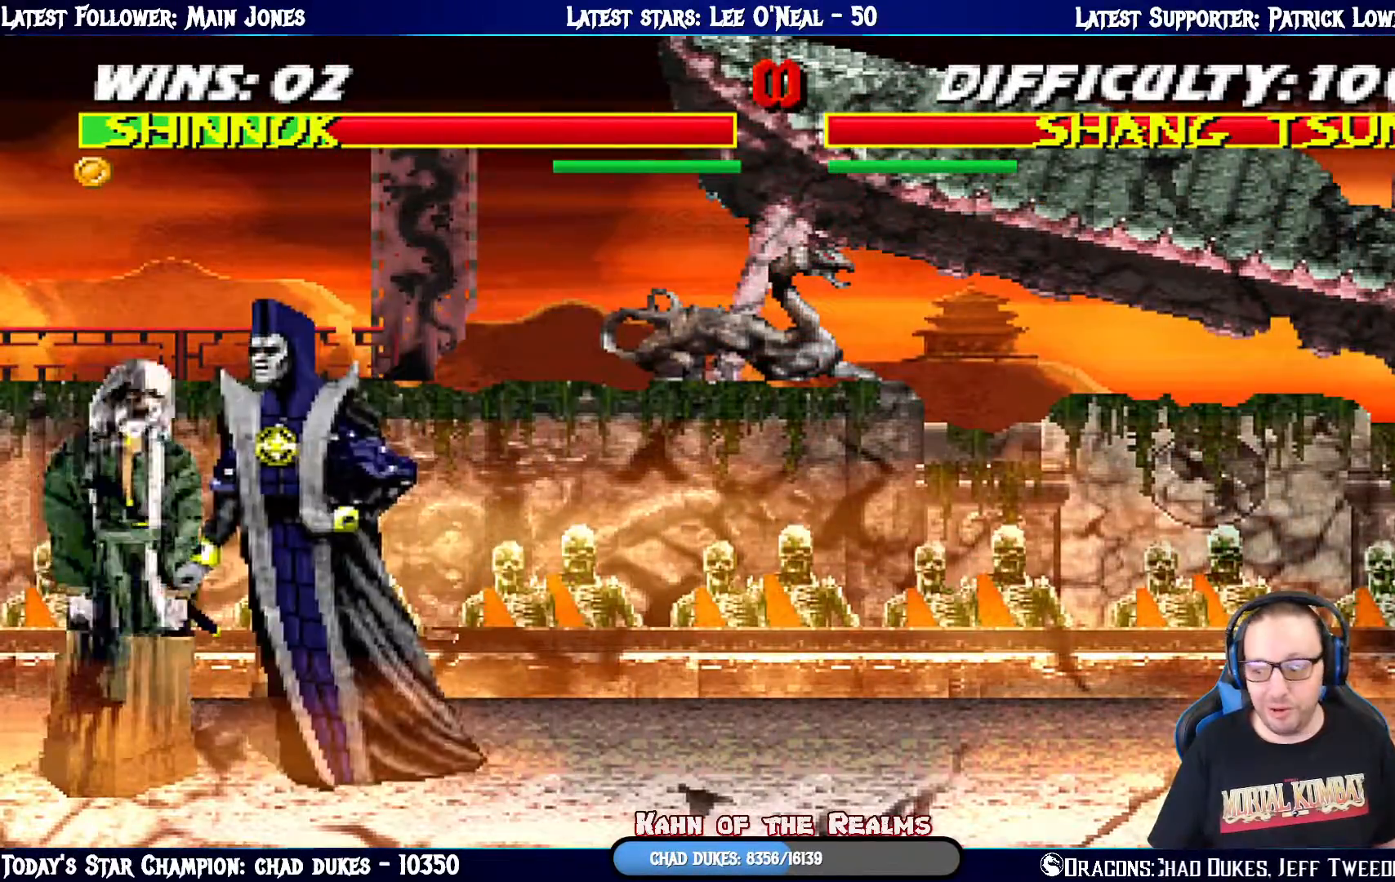
{"buttons": ["DPAD_RIGHT"], "left_stick": "center", "right_stick": "center", "events": [[50, "DPAD_LEFT", "up"], [134, "DPAD_RIGHT", "down"], [267, "DPAD_RIGHT", "up"], [317, "DPAD_RIGHT", "down"], [468, "DPAD_RIGHT", "up"], [484, "DPAD_RIGHT", "down"]]}
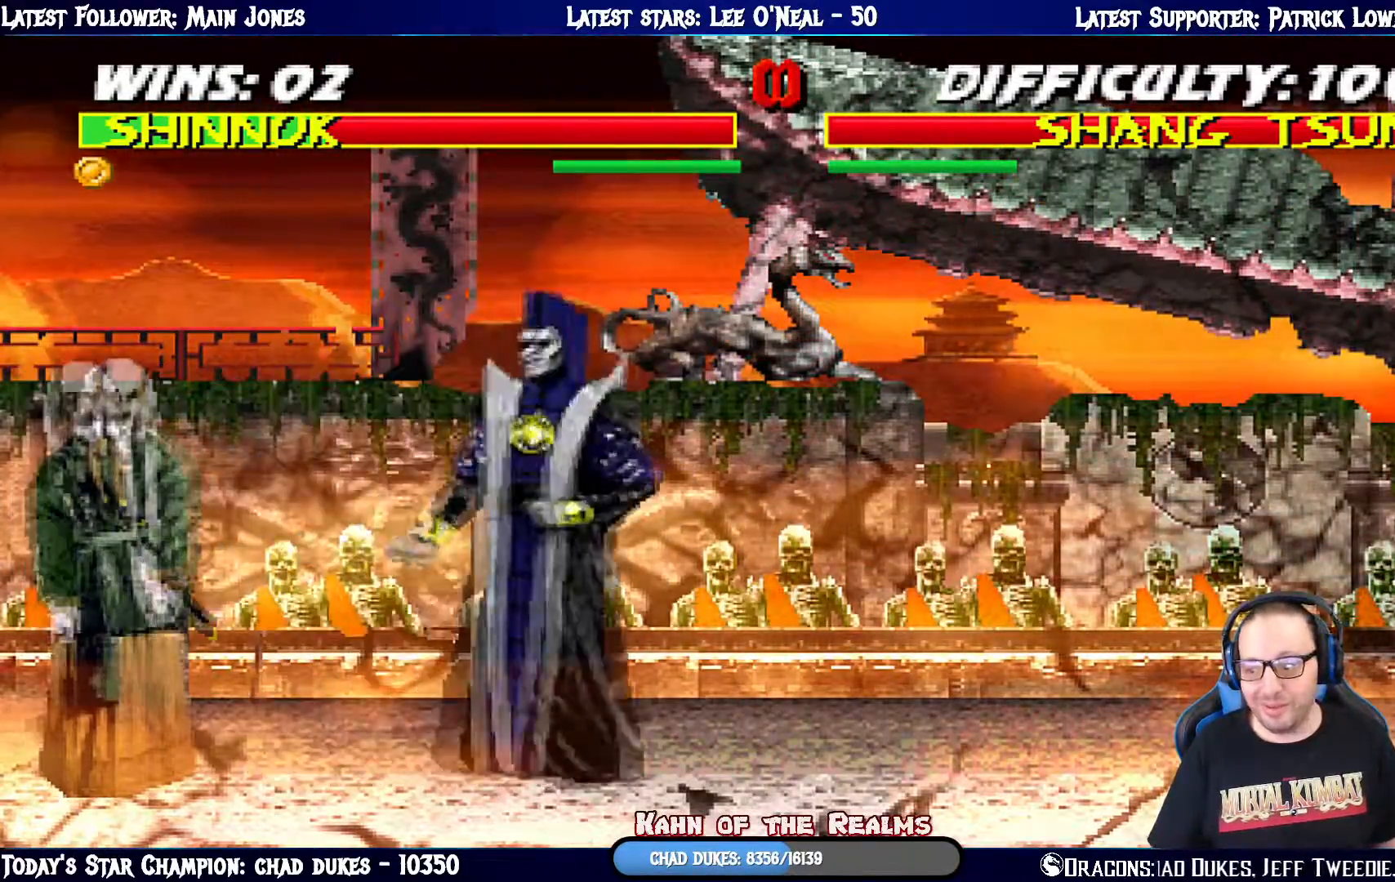
{"buttons": [], "left_stick": "center", "right_stick": "center", "events": [[300, "DPAD_RIGHT", "up"], [334, "DPAD_RIGHT", "down"], [484, "DPAD_RIGHT", "up"]]}
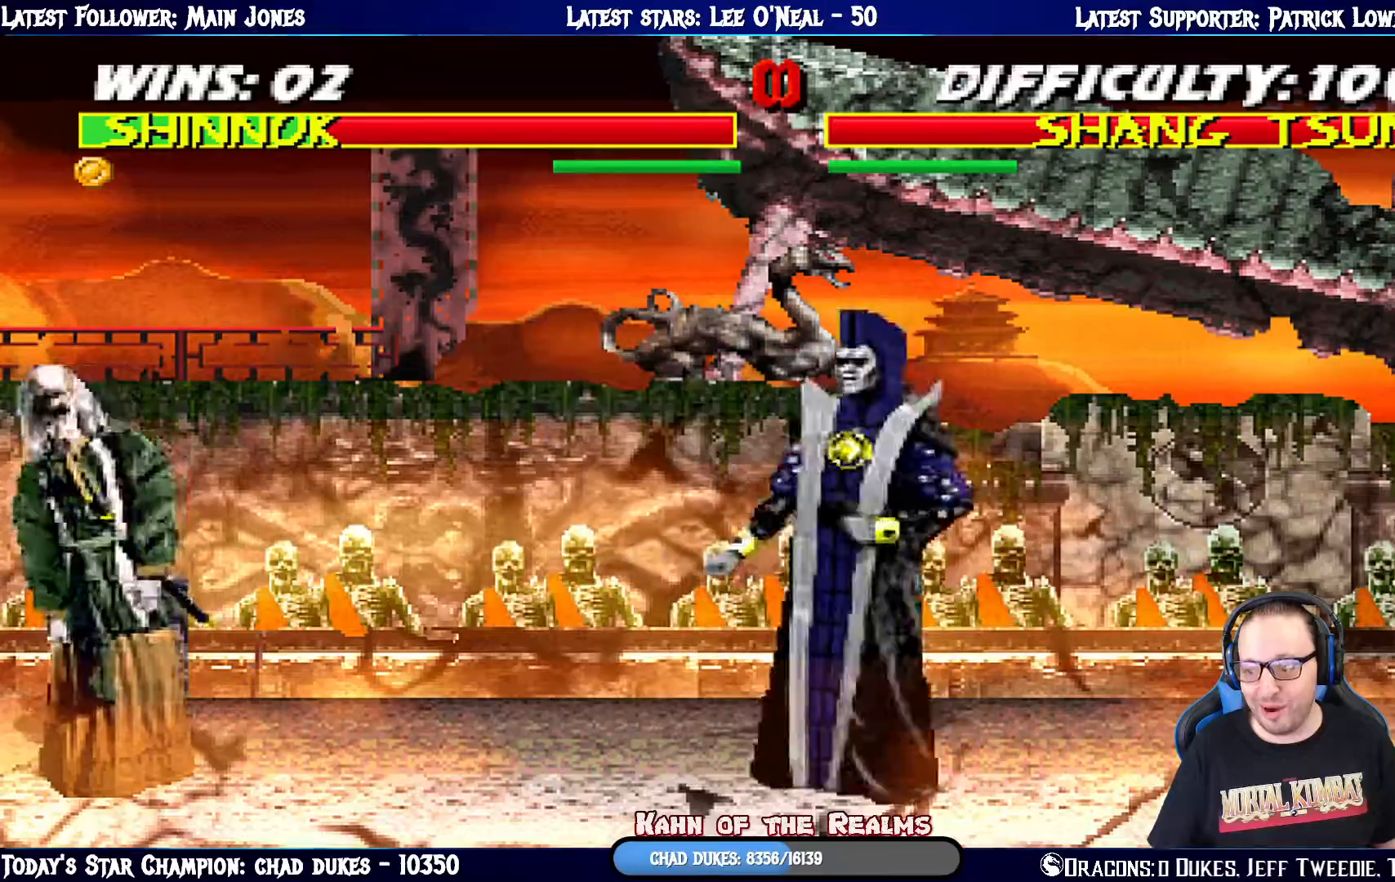
{"buttons": ["DPAD_RIGHT"], "left_stick": "center", "right_stick": "center", "events": [[17, "DPAD_RIGHT", "down"], [167, "DPAD_RIGHT", "up"], [201, "DPAD_RIGHT", "down"], [334, "DPAD_RIGHT", "up"], [384, "DPAD_RIGHT", "down"]]}
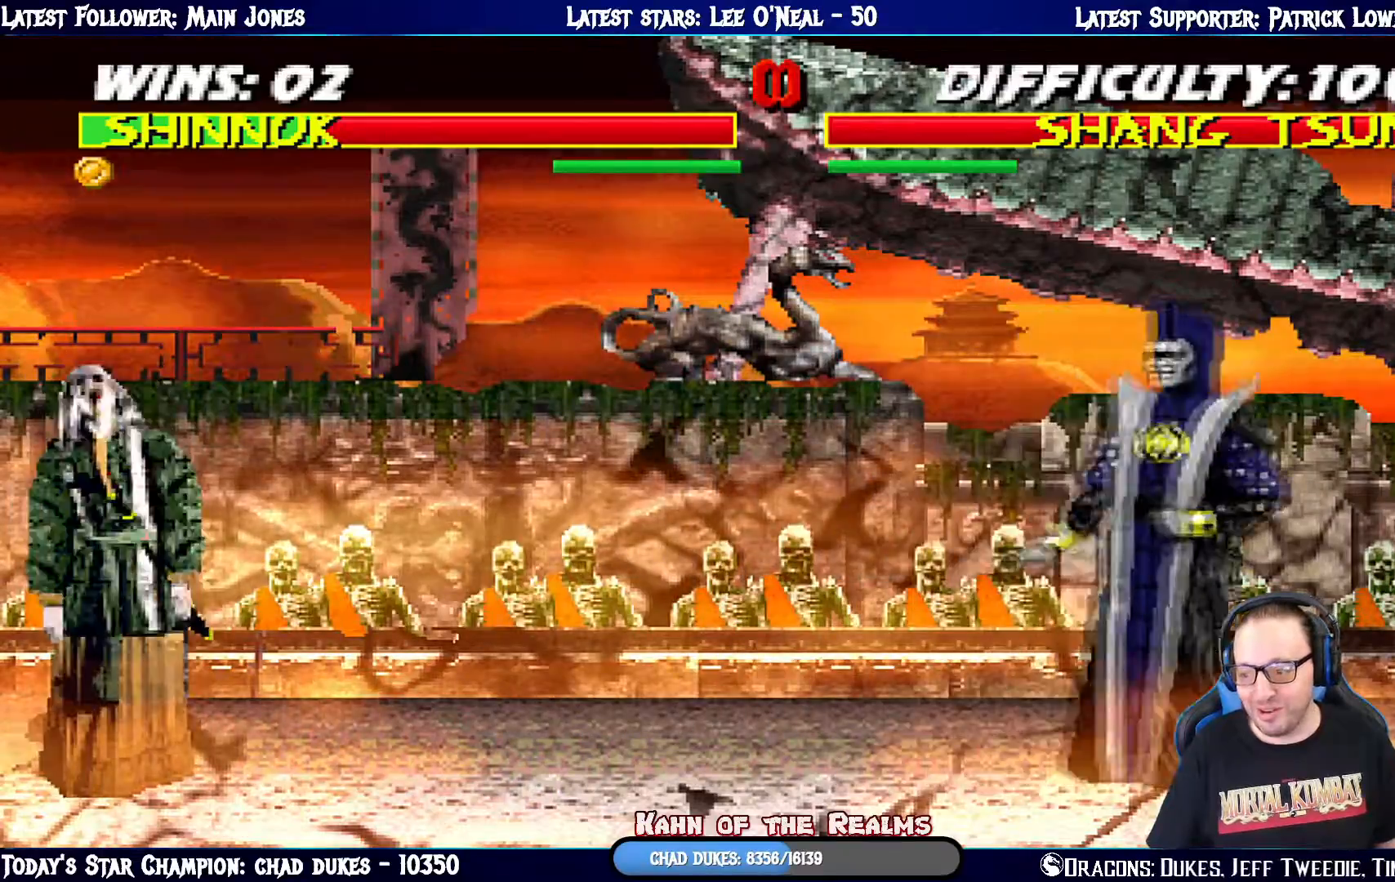
{"buttons": ["DPAD_RIGHT"], "left_stick": "center", "right_stick": "center", "events": [[34, "DPAD_RIGHT", "up"], [84, "DPAD_RIGHT", "down"], [234, "DPAD_RIGHT", "up"], [267, "DPAD_RIGHT", "down"], [401, "DPAD_RIGHT", "up"], [451, "DPAD_RIGHT", "down"]]}
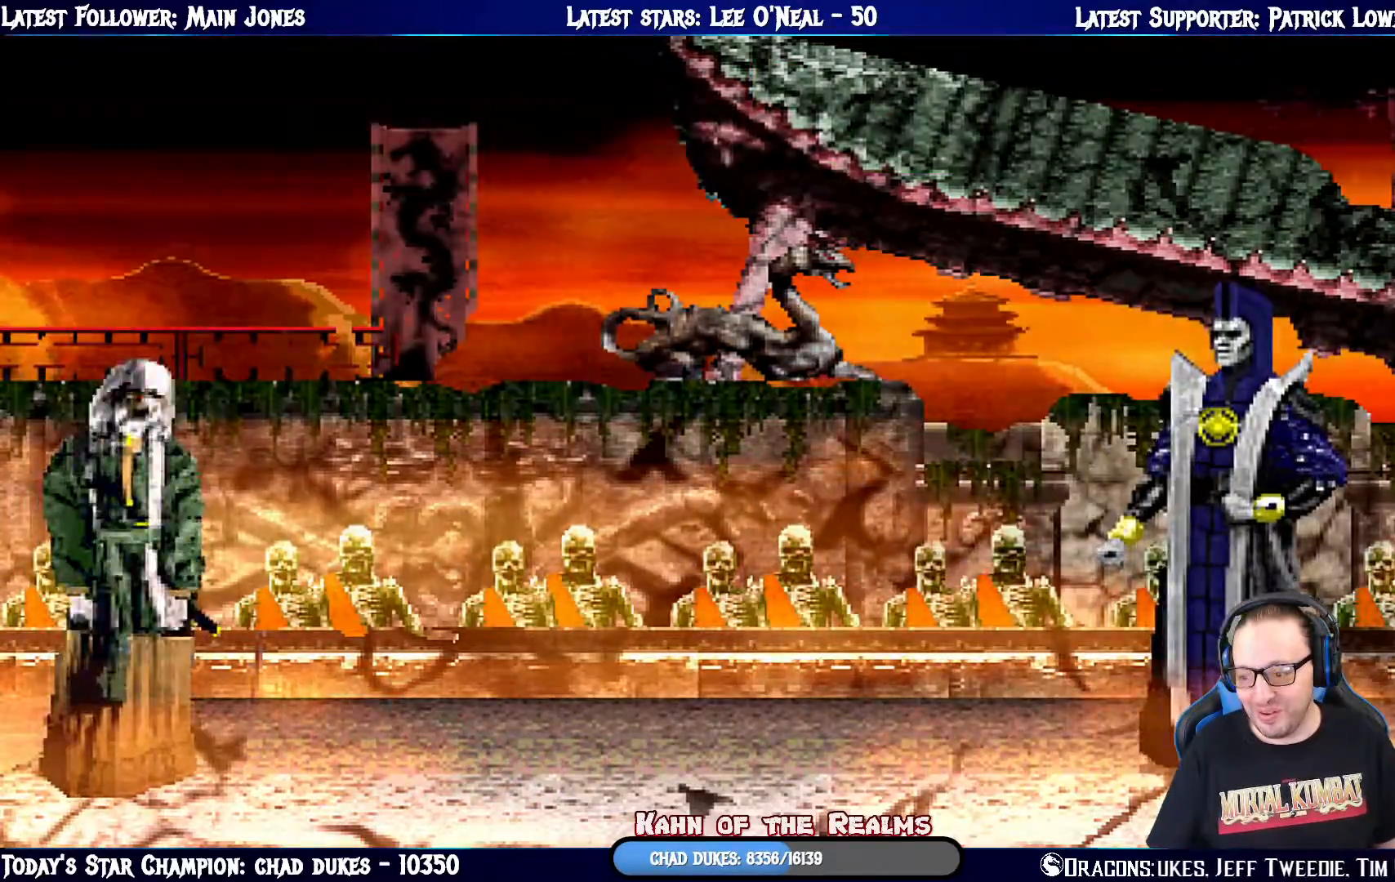
{"buttons": [], "left_stick": "center", "right_stick": "center", "events": [[100, "DPAD_RIGHT", "up"], [150, "DPAD_RIGHT", "down"], [300, "DPAD_RIGHT", "up"], [350, "DPAD_RIGHT", "down"], [500, "DPAD_RIGHT", "up"]]}
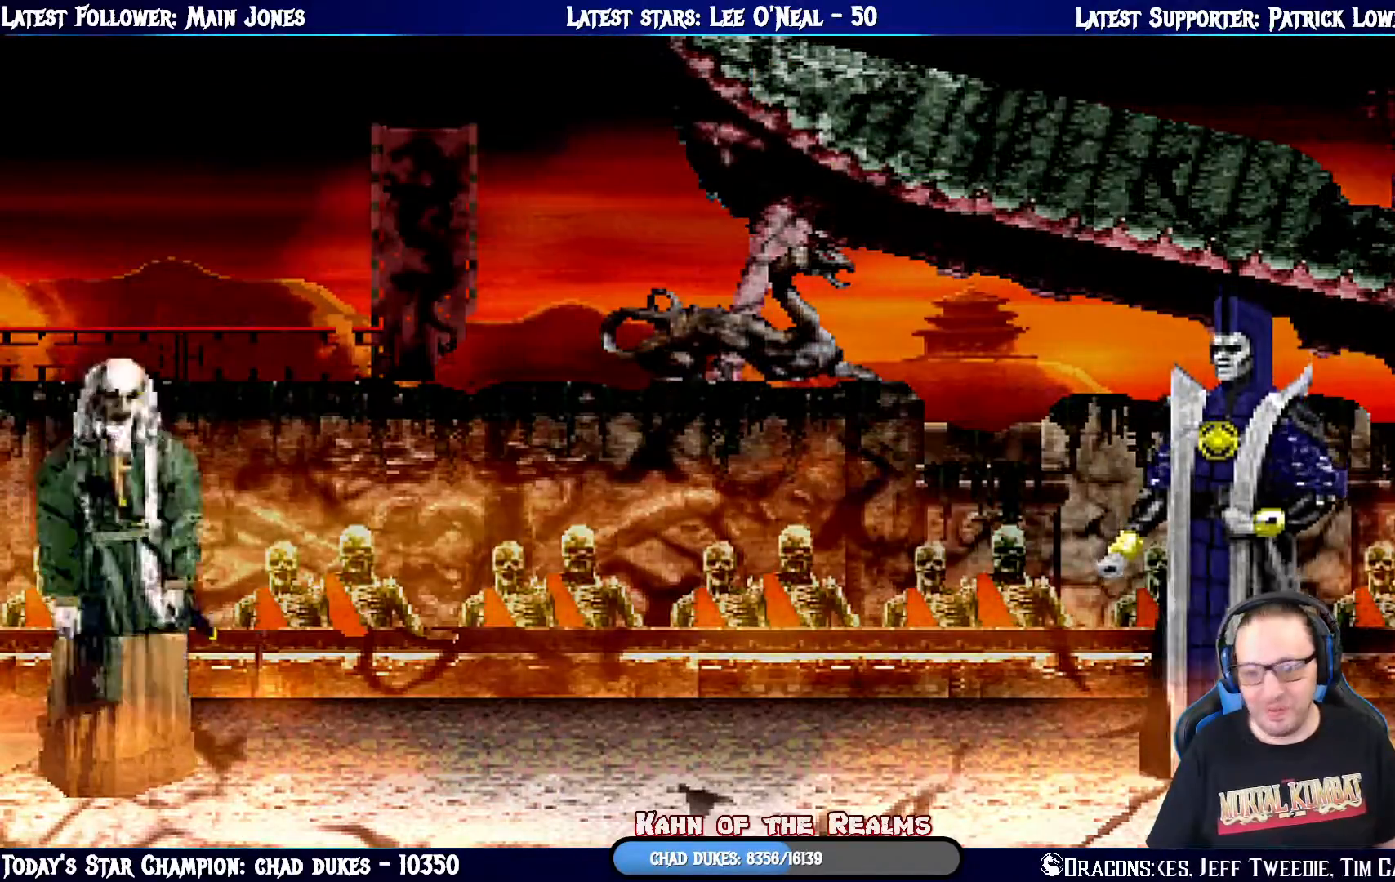
{"buttons": ["DPAD_RIGHT"], "left_stick": "center", "right_stick": "center", "events": [[50, "DPAD_RIGHT", "down"], [217, "DPAD_RIGHT", "up"], [250, "DPAD_RIGHT", "down"], [401, "DPAD_RIGHT", "up"], [467, "DPAD_RIGHT", "down"]]}
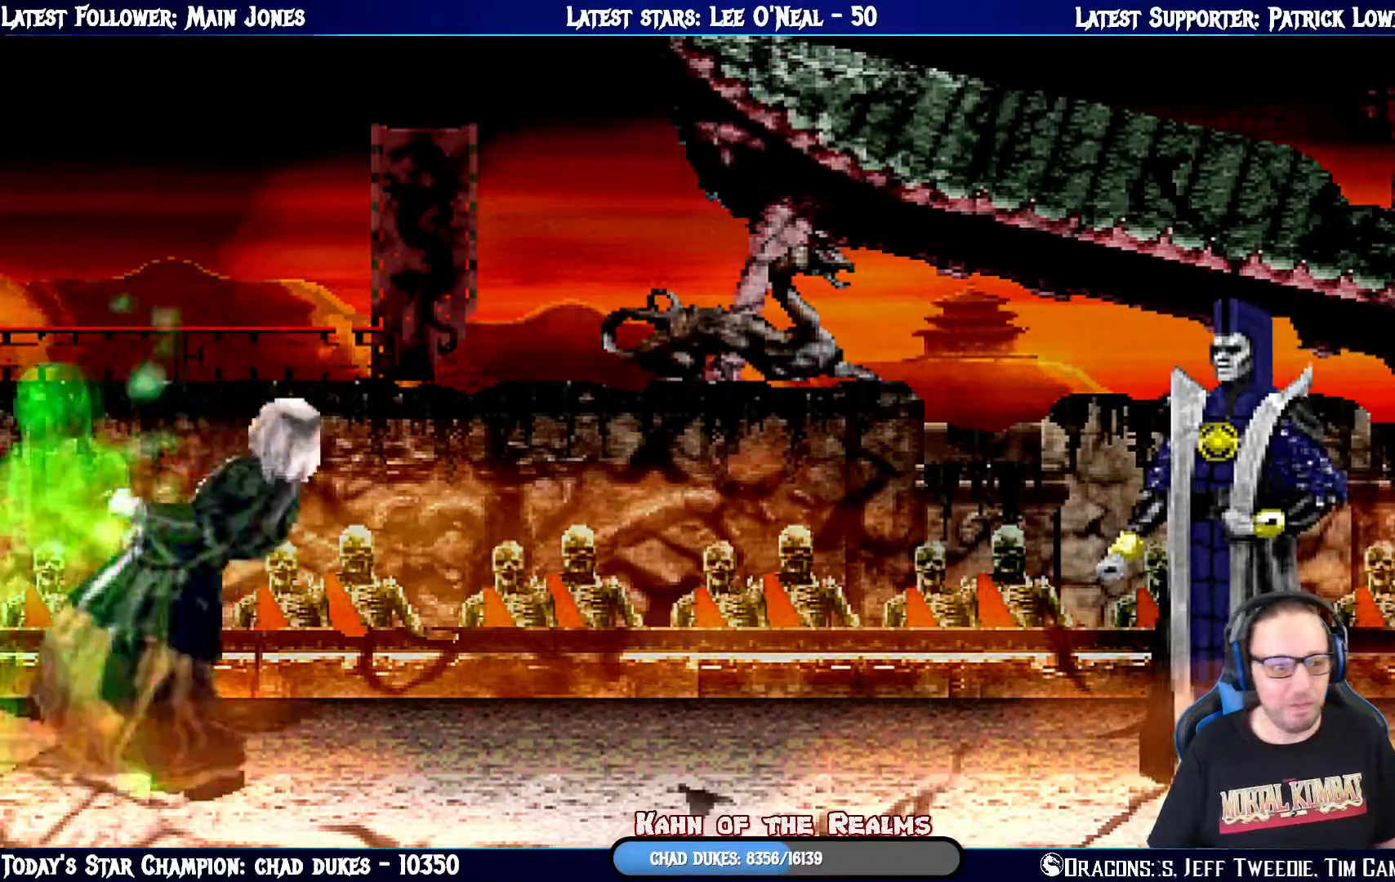
{"buttons": ["DPAD_RIGHT"], "left_stick": "center", "right_stick": "center", "events": [[133, "DPAD_RIGHT", "up"], [167, "DPAD_RIGHT", "down"], [317, "DPAD_RIGHT", "up"], [367, "DPAD_RIGHT", "down"]]}
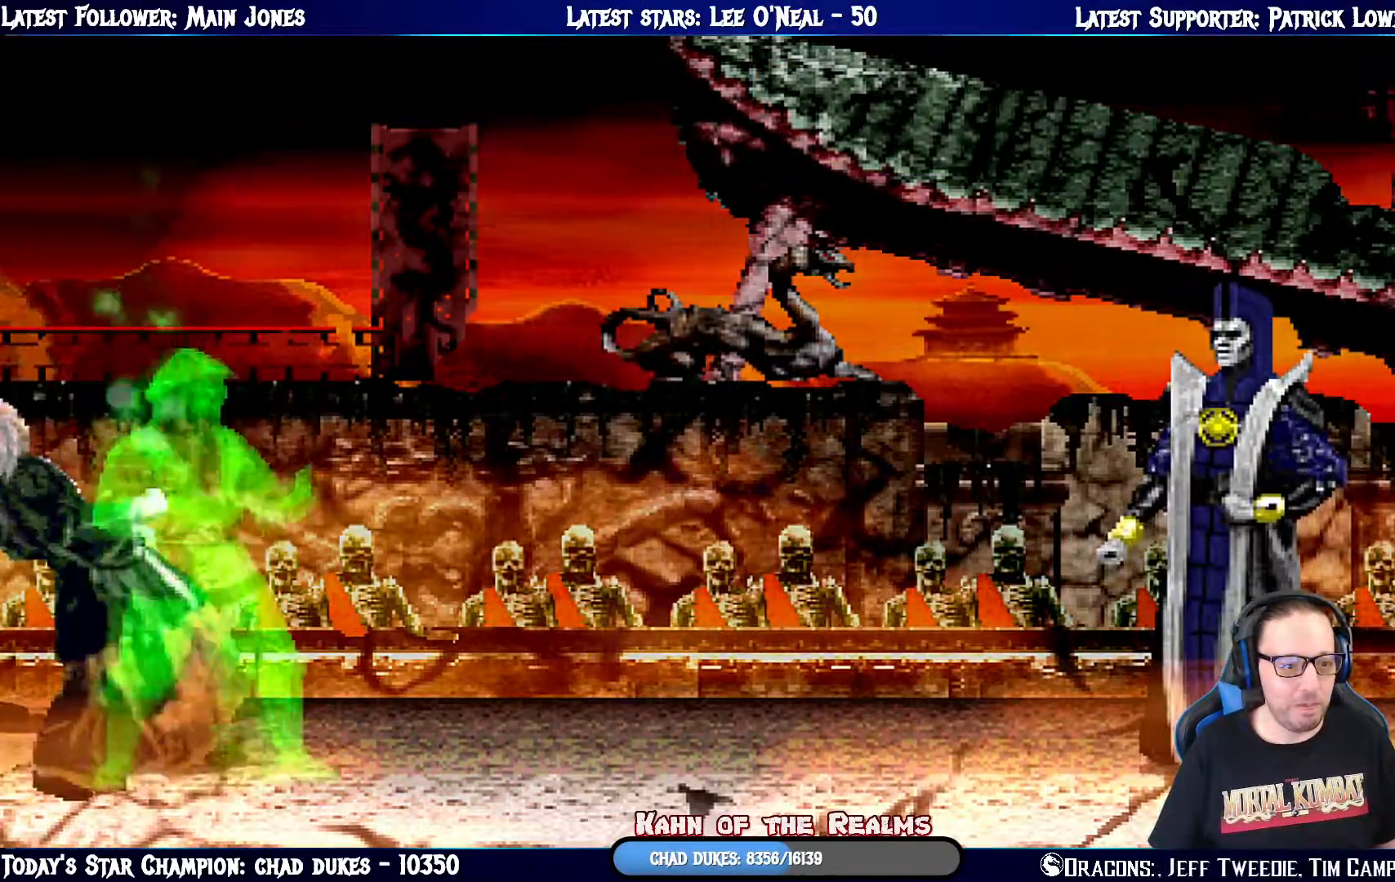
{"buttons": [], "left_stick": "center", "right_stick": "center", "events": [[34, "DPAD_RIGHT", "up"], [67, "DPAD_RIGHT", "down"], [217, "DPAD_RIGHT", "up"]]}